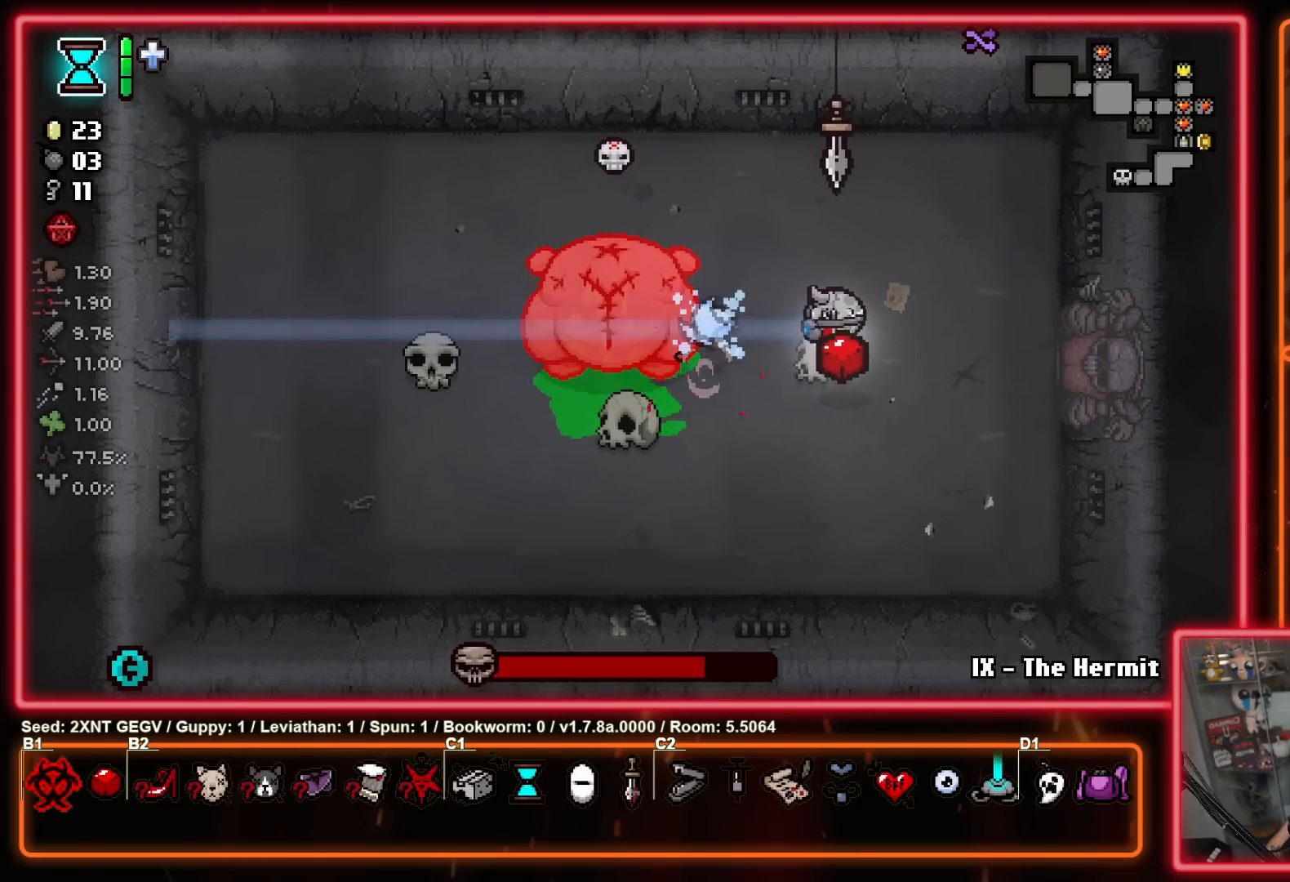
Gameplay with a controller (Xbox layout); each line is a JSON object with the inputs held at the frame after it. "events" lists button and stick changes between this image and that frame as [ms after this image, input, new state], when the widget could be followed in between. Not read: L1 L2 R1 R2.
{"buttons": ["X"], "left_stick": "center", "right_stick": "center", "events": [[83, "left_stick", "left"], [217, "left_stick", "center"]]}
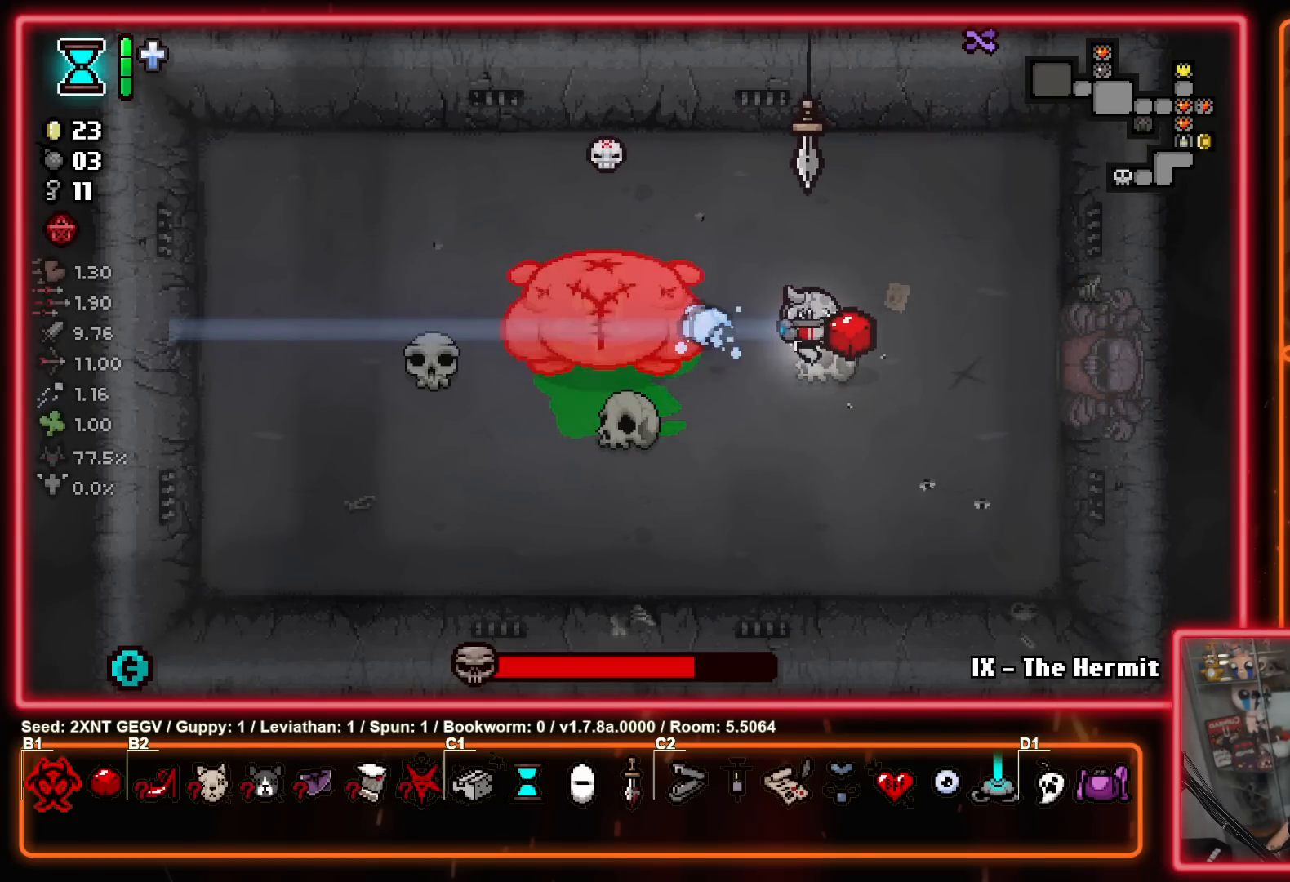
{"buttons": ["X"], "left_stick": "right", "right_stick": "center", "events": [[417, "left_stick", "right"]]}
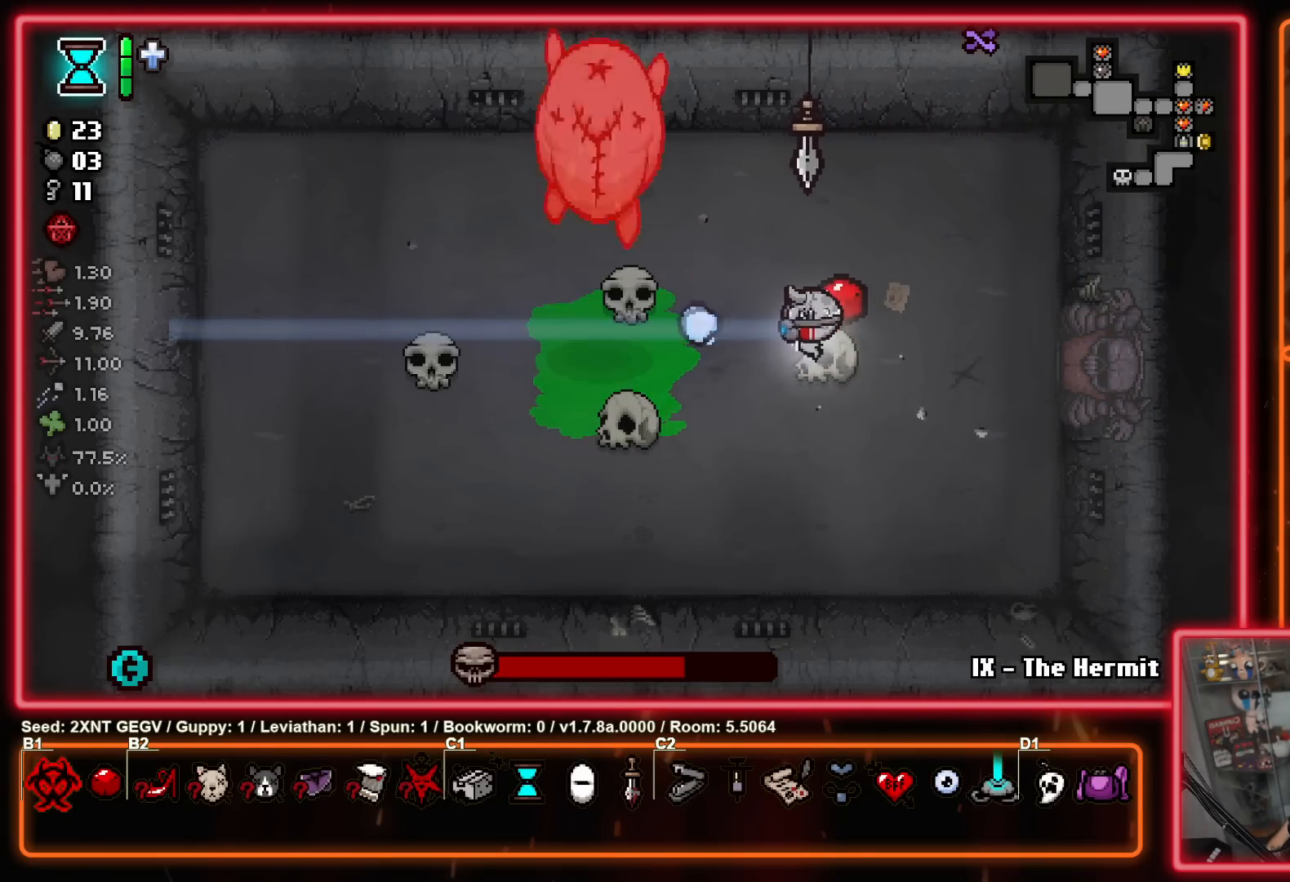
{"buttons": [], "left_stick": "down-left", "right_stick": "center", "events": [[83, "left_stick", "center"], [217, "left_stick", "down"], [283, "left_stick", "down-left"], [300, "X", "up"]]}
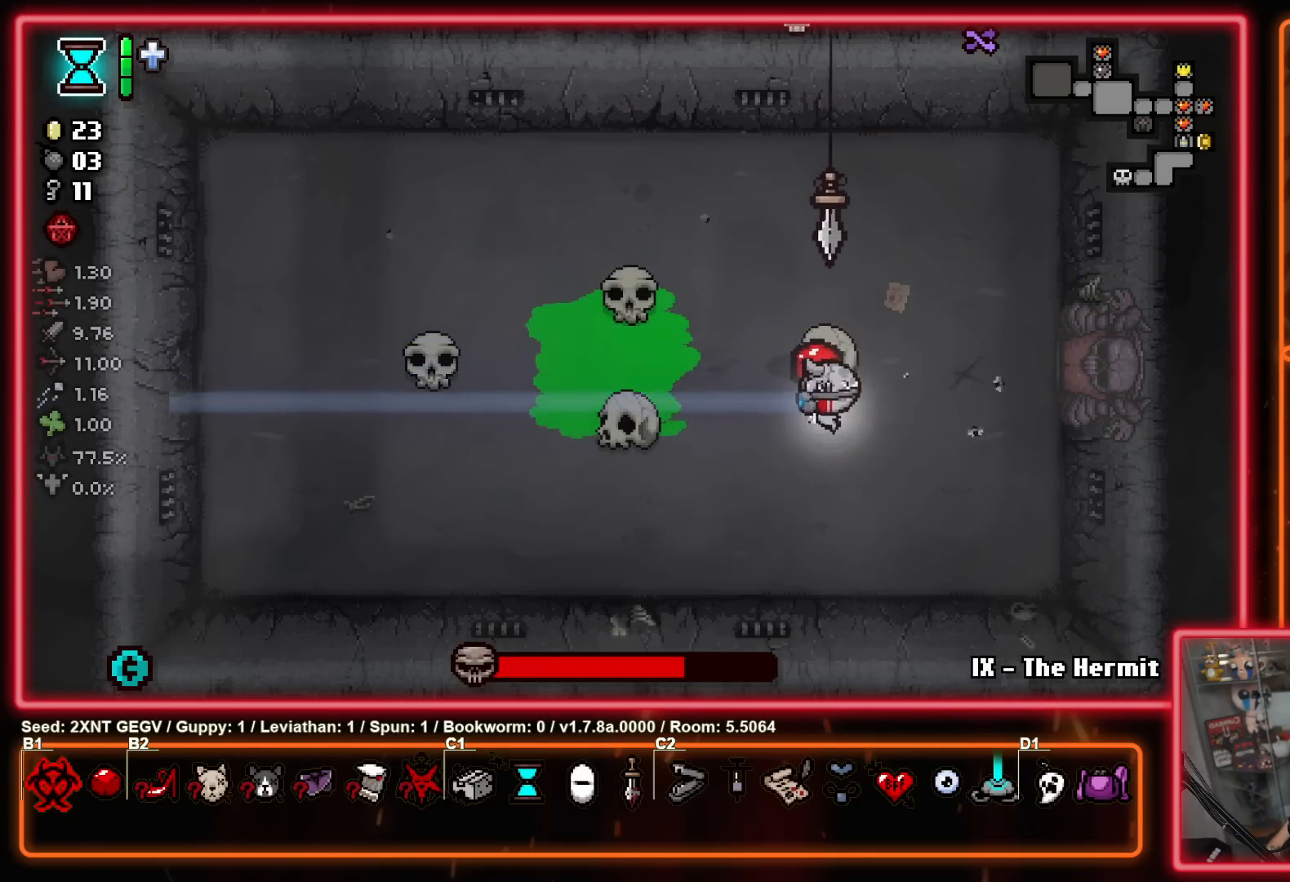
{"buttons": [], "left_stick": "left", "right_stick": "center", "events": [[250, "left_stick", "left"]]}
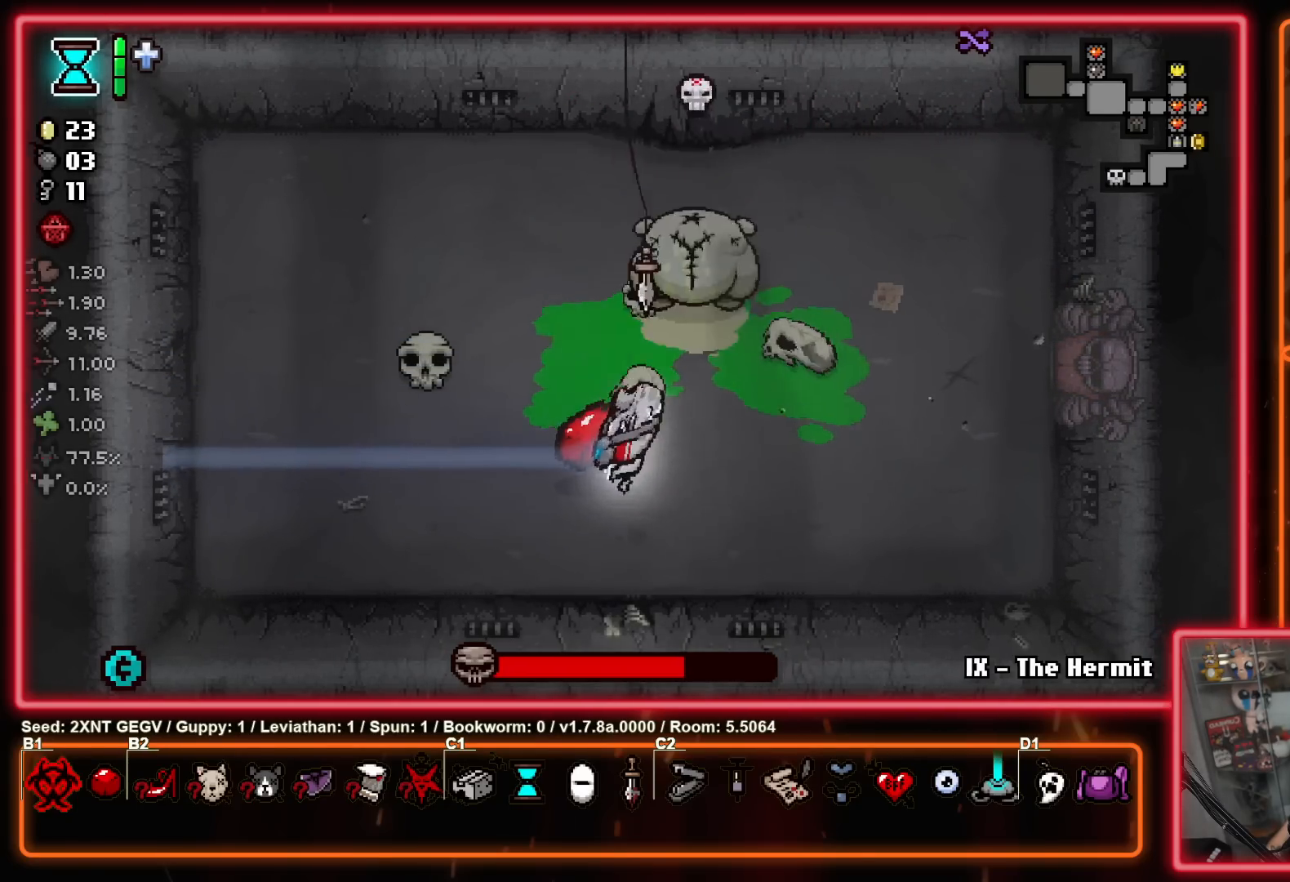
{"buttons": [], "left_stick": "left", "right_stick": "center", "events": []}
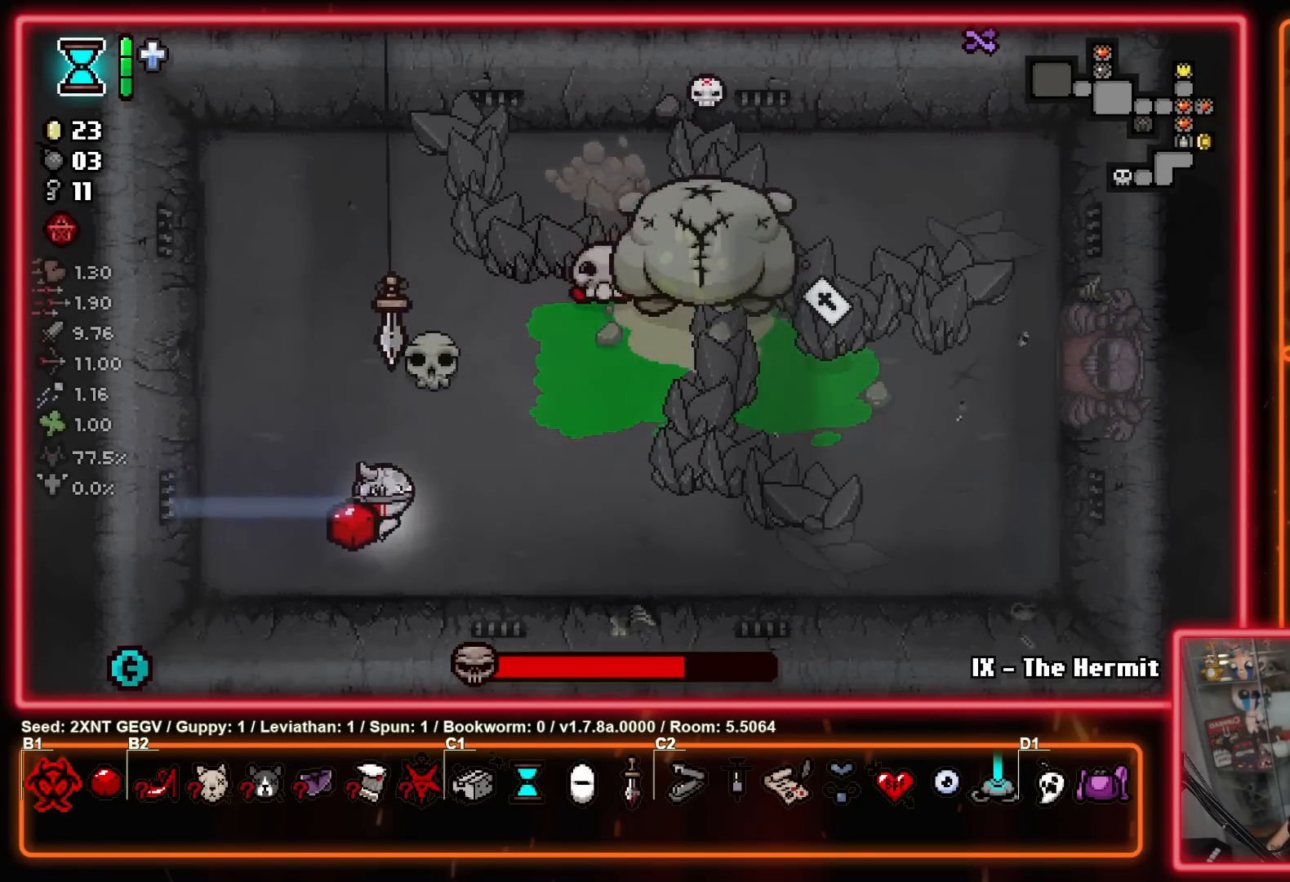
{"buttons": [], "left_stick": "up-right", "right_stick": "center", "events": [[117, "left_stick", "up-left"], [433, "left_stick", "up-right"]]}
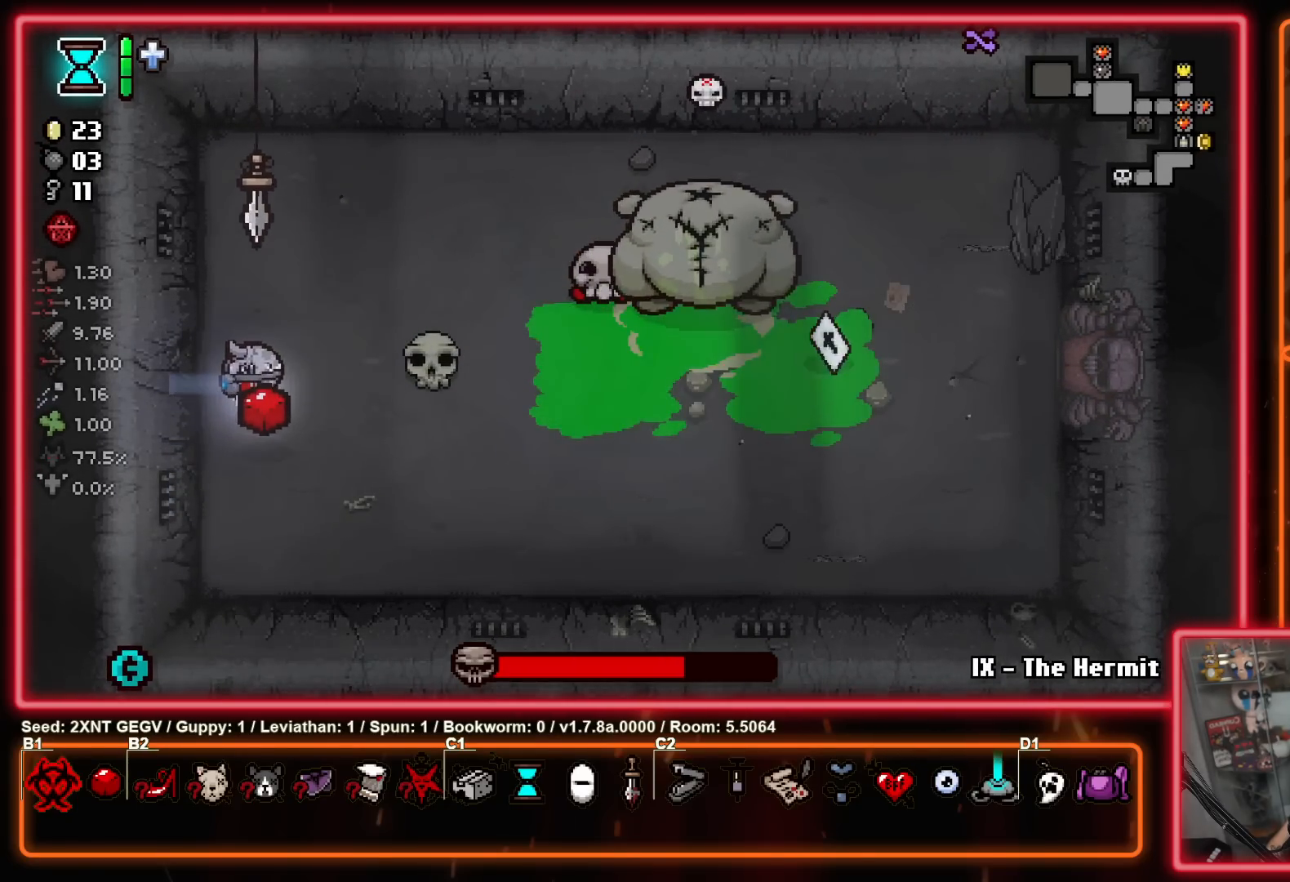
{"buttons": ["B"], "left_stick": "center", "right_stick": "center", "events": [[333, "left_stick", "right"], [433, "B", "down"], [433, "left_stick", "center"]]}
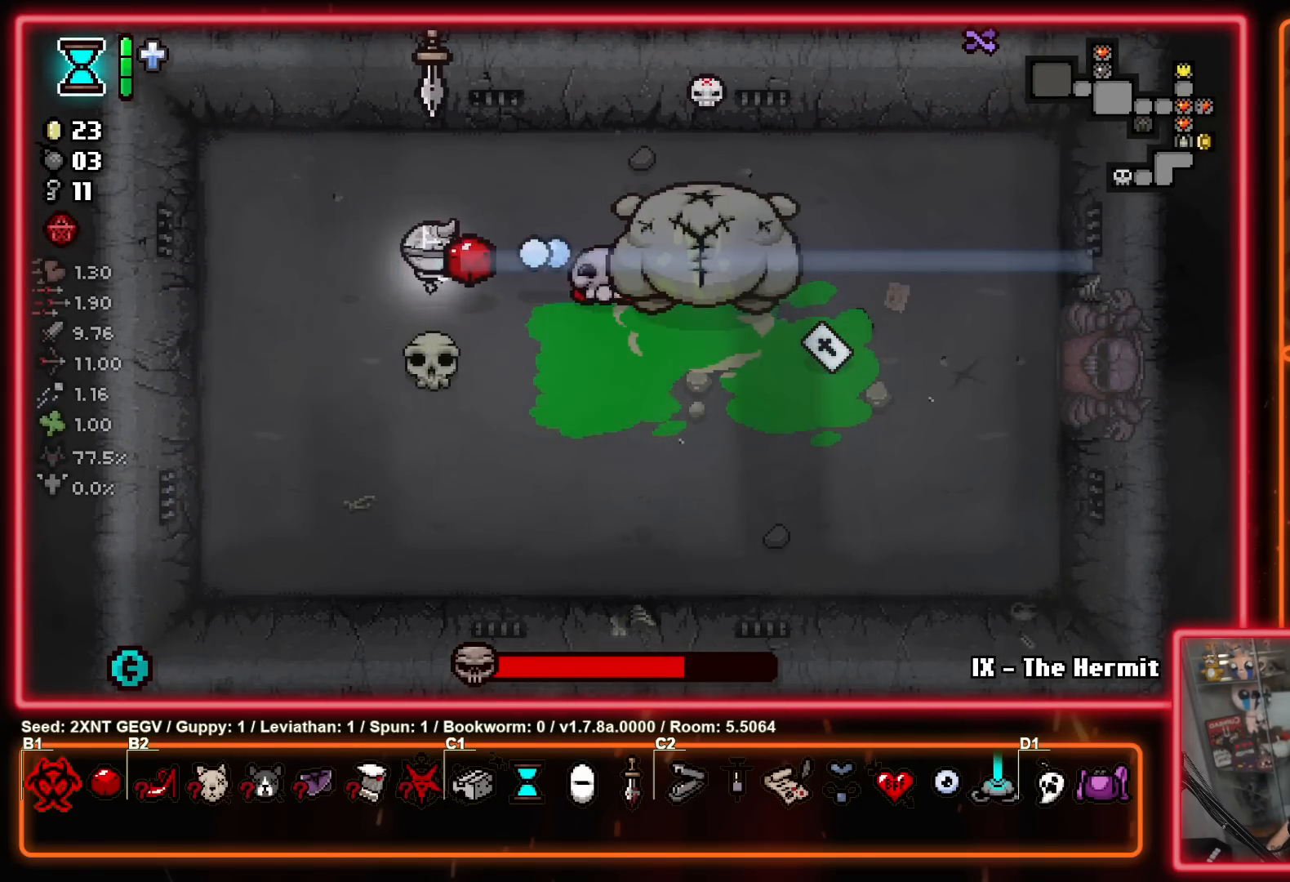
{"buttons": ["B"], "left_stick": "up-left", "right_stick": "center", "events": [[117, "left_stick", "left"], [267, "left_stick", "center"], [350, "left_stick", "down-left"], [483, "left_stick", "up-left"]]}
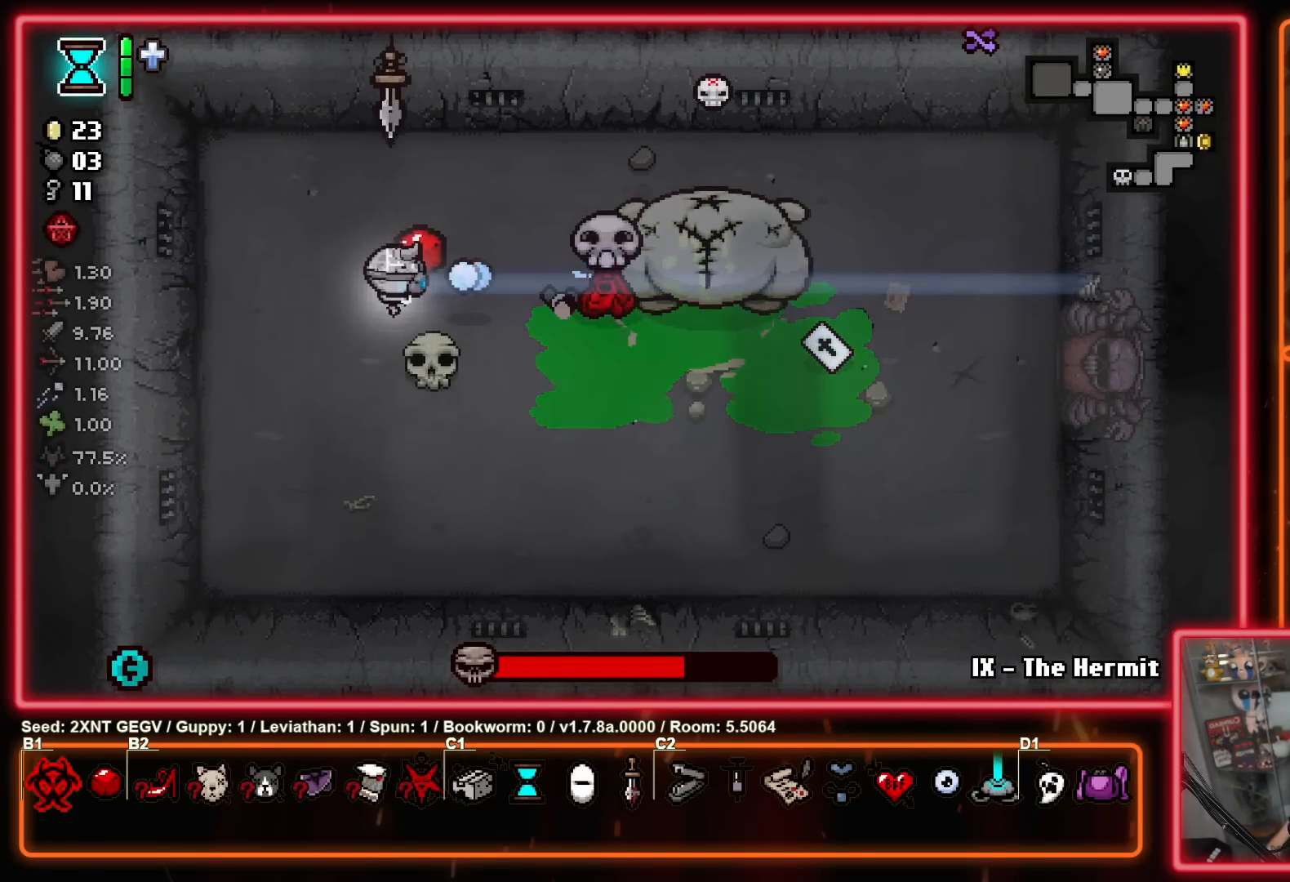
{"buttons": ["B"], "left_stick": "center", "right_stick": "center", "events": [[67, "left_stick", "center"], [117, "left_stick", "left"], [283, "left_stick", "up"], [333, "left_stick", "up-left"], [450, "left_stick", "center"]]}
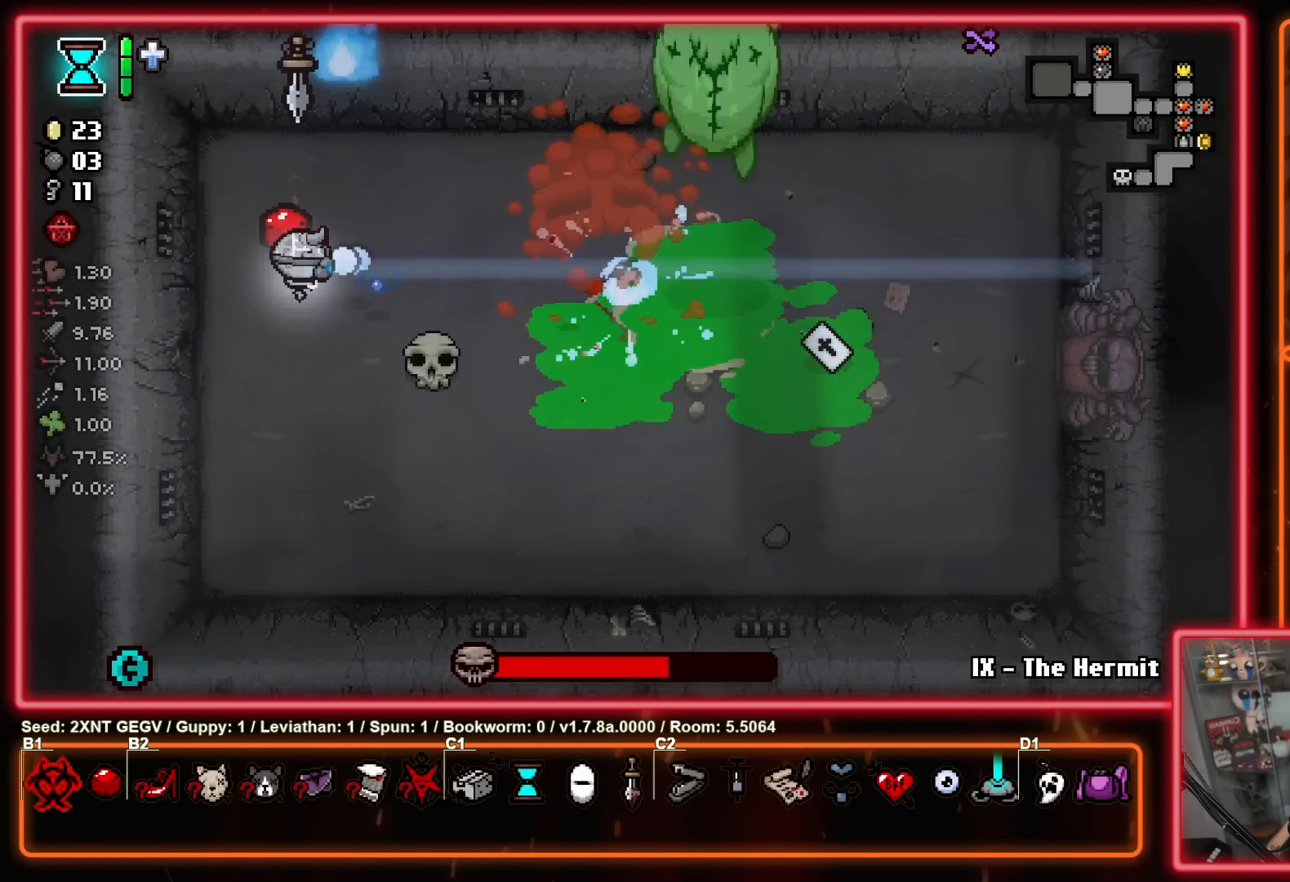
{"buttons": [], "left_stick": "down-right", "right_stick": "center", "events": [[100, "left_stick", "down-right"], [183, "left_stick", "center"], [250, "left_stick", "down-right"], [383, "B", "up"]]}
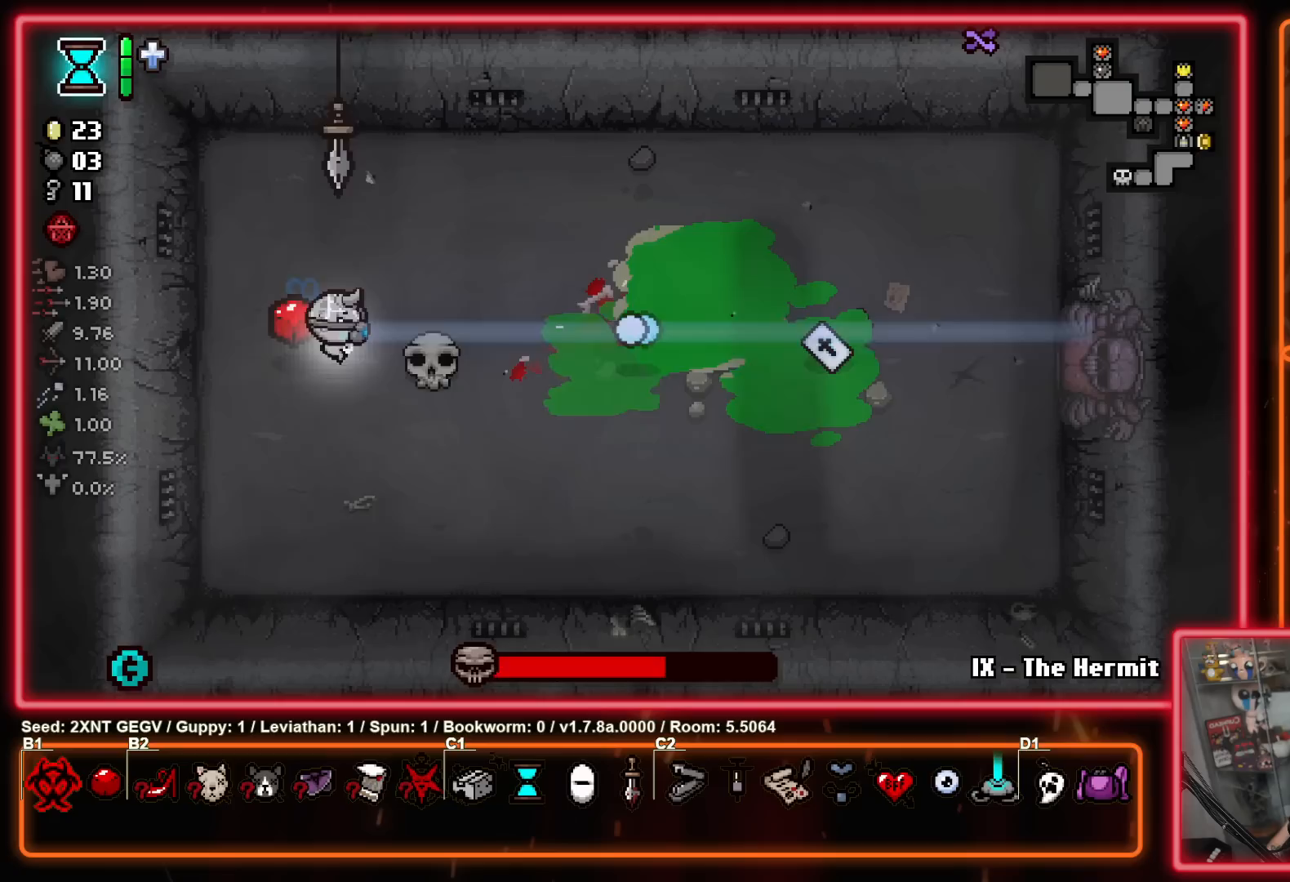
{"buttons": [], "left_stick": "down-right", "right_stick": "center", "events": [[200, "Y", "down"], [383, "Y", "up"]]}
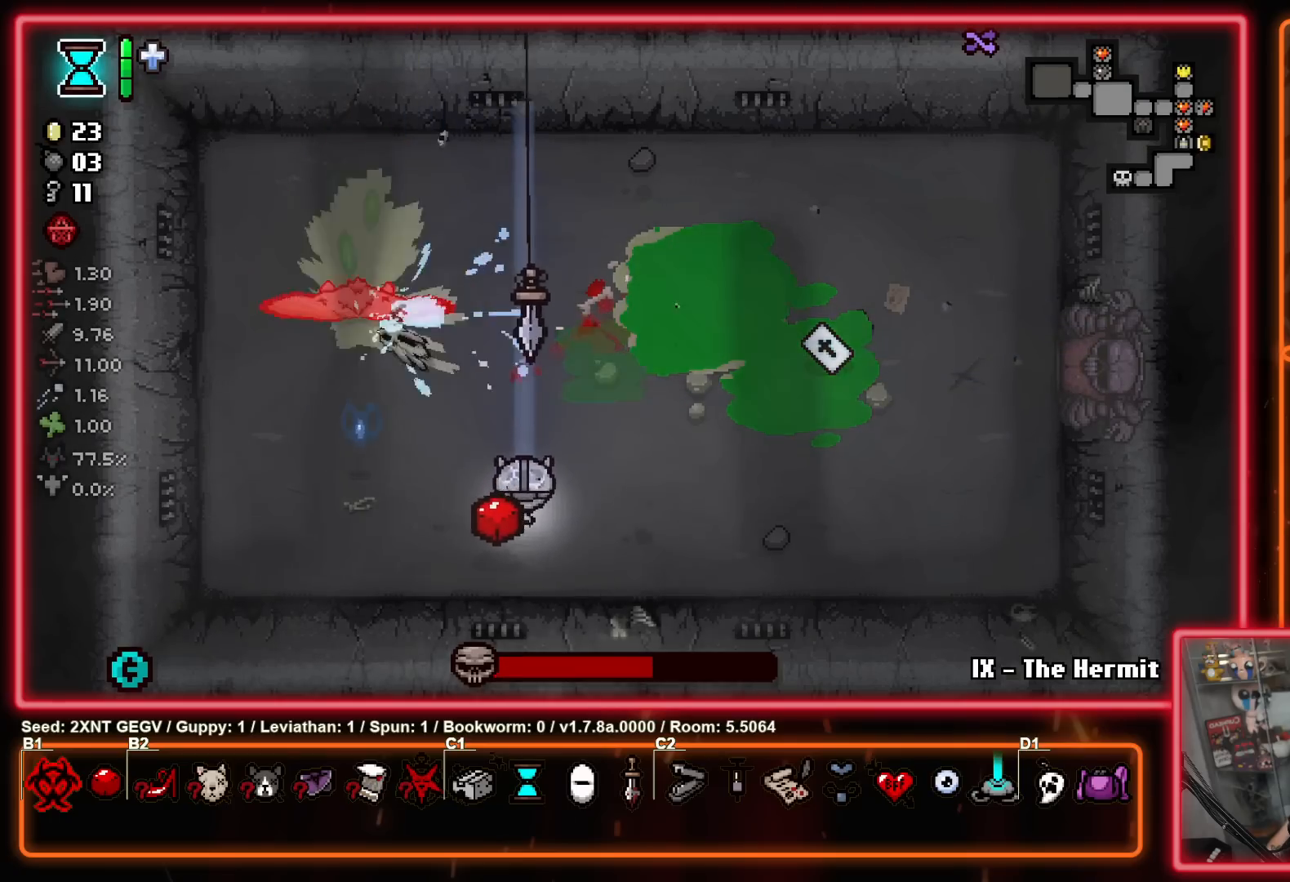
{"buttons": [], "left_stick": "right", "right_stick": "center", "events": [[250, "left_stick", "right"]]}
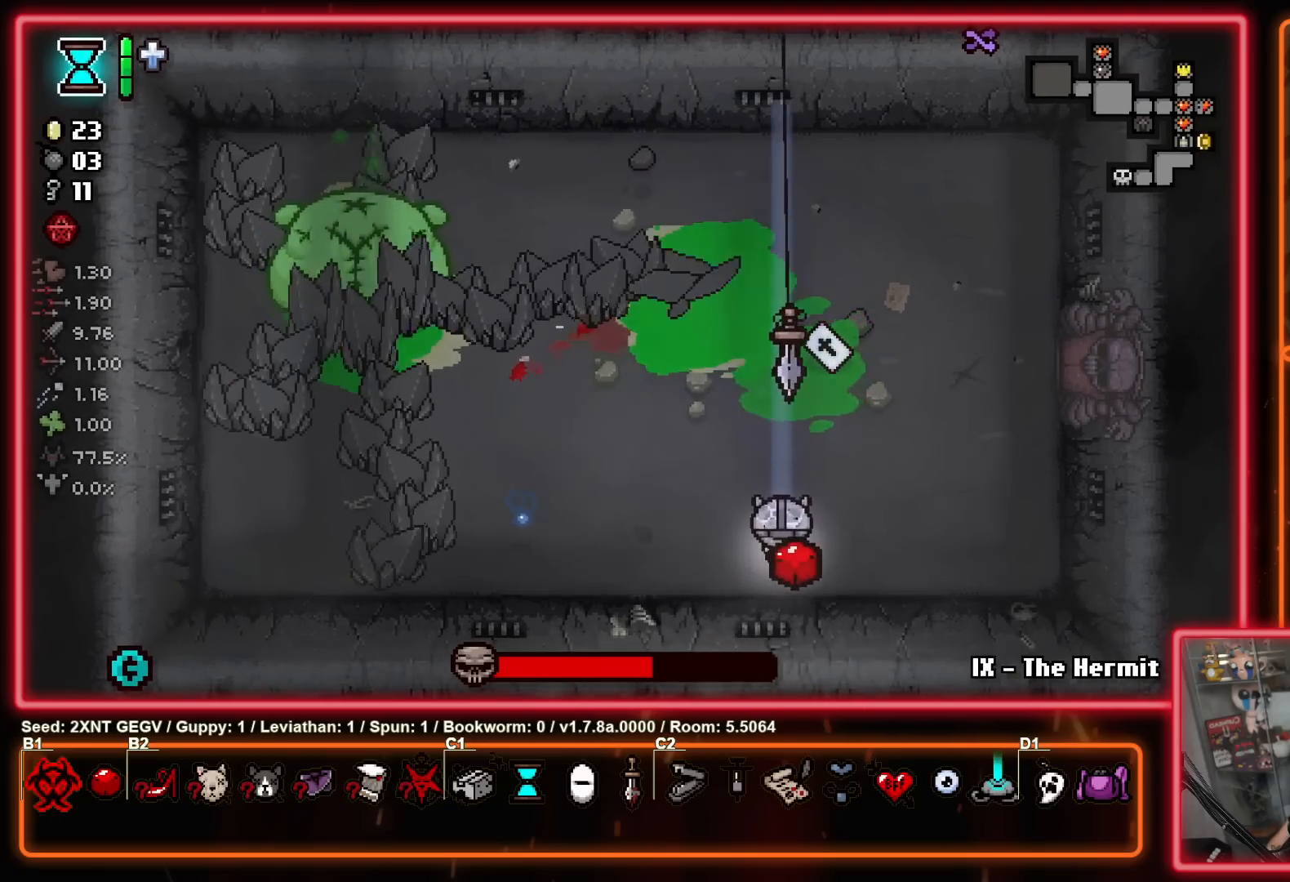
{"buttons": [], "left_stick": "up-left", "right_stick": "center", "events": [[150, "left_stick", "left"], [433, "left_stick", "up-left"]]}
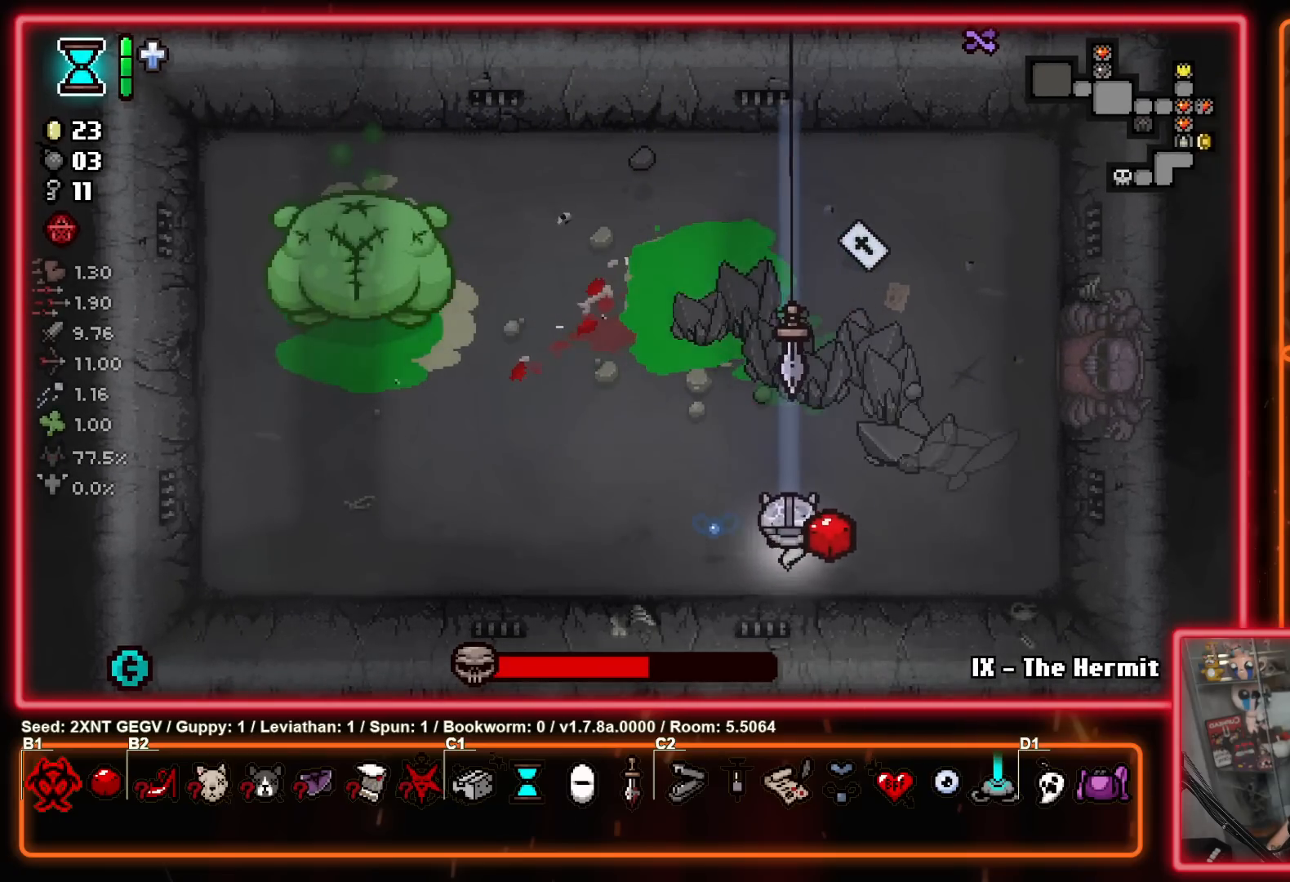
{"buttons": ["X"], "left_stick": "up", "right_stick": "center", "events": [[300, "left_stick", "up"], [417, "X", "down"]]}
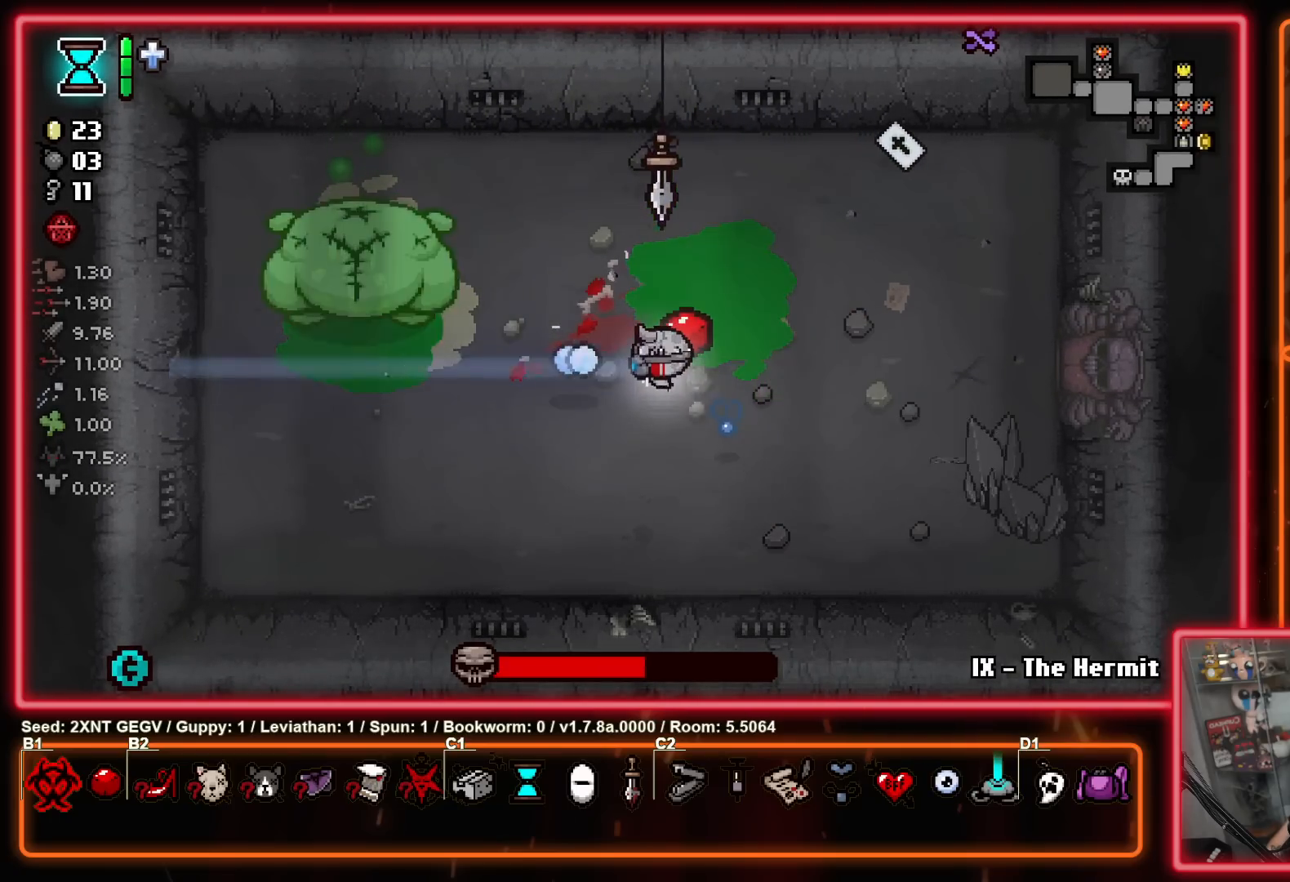
{"buttons": ["X"], "left_stick": "center", "right_stick": "center", "events": [[33, "left_stick", "up-left"], [183, "left_stick", "up-right"], [250, "left_stick", "down-right"], [317, "left_stick", "down-left"], [433, "left_stick", "center"]]}
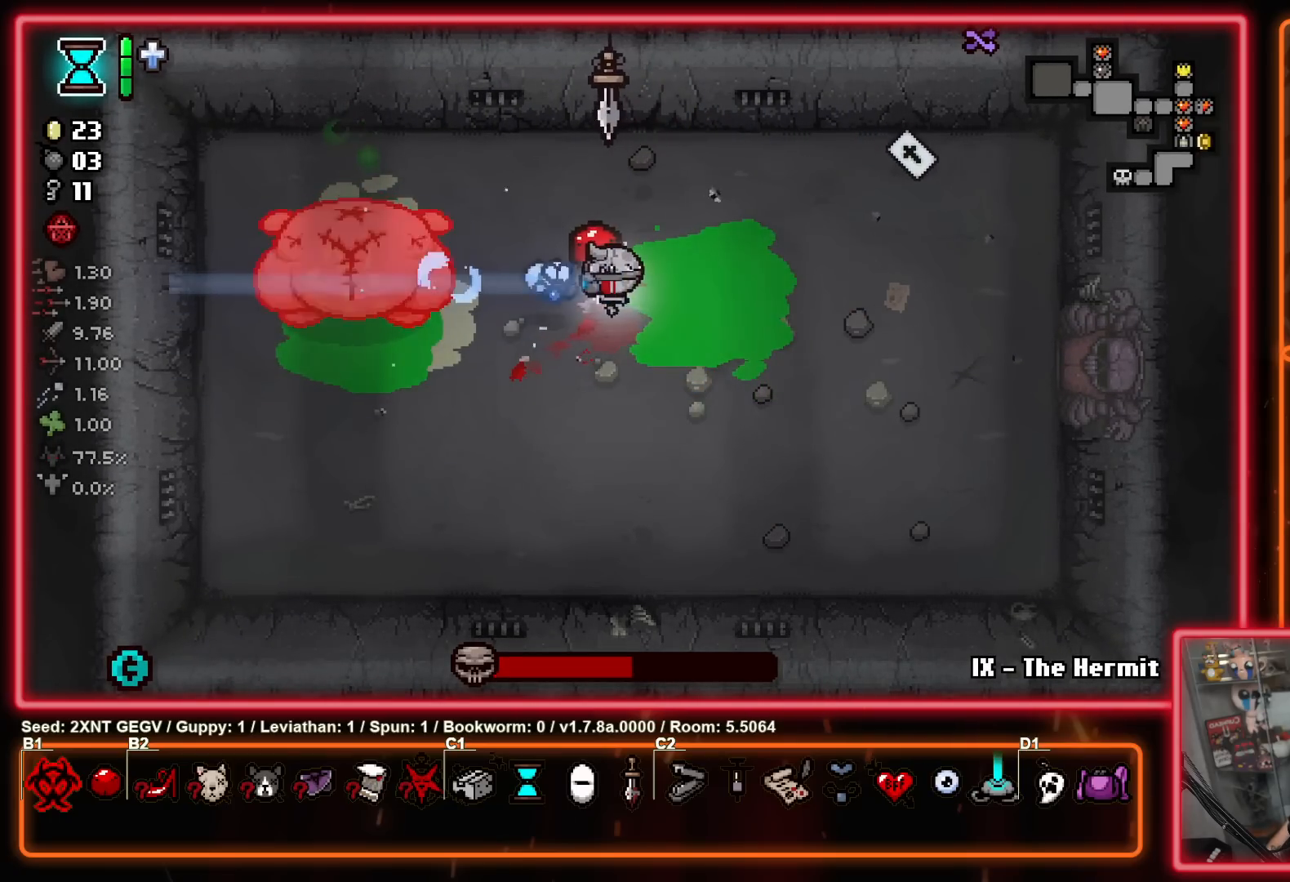
{"buttons": ["X"], "left_stick": "right", "right_stick": "center", "events": [[417, "left_stick", "right"]]}
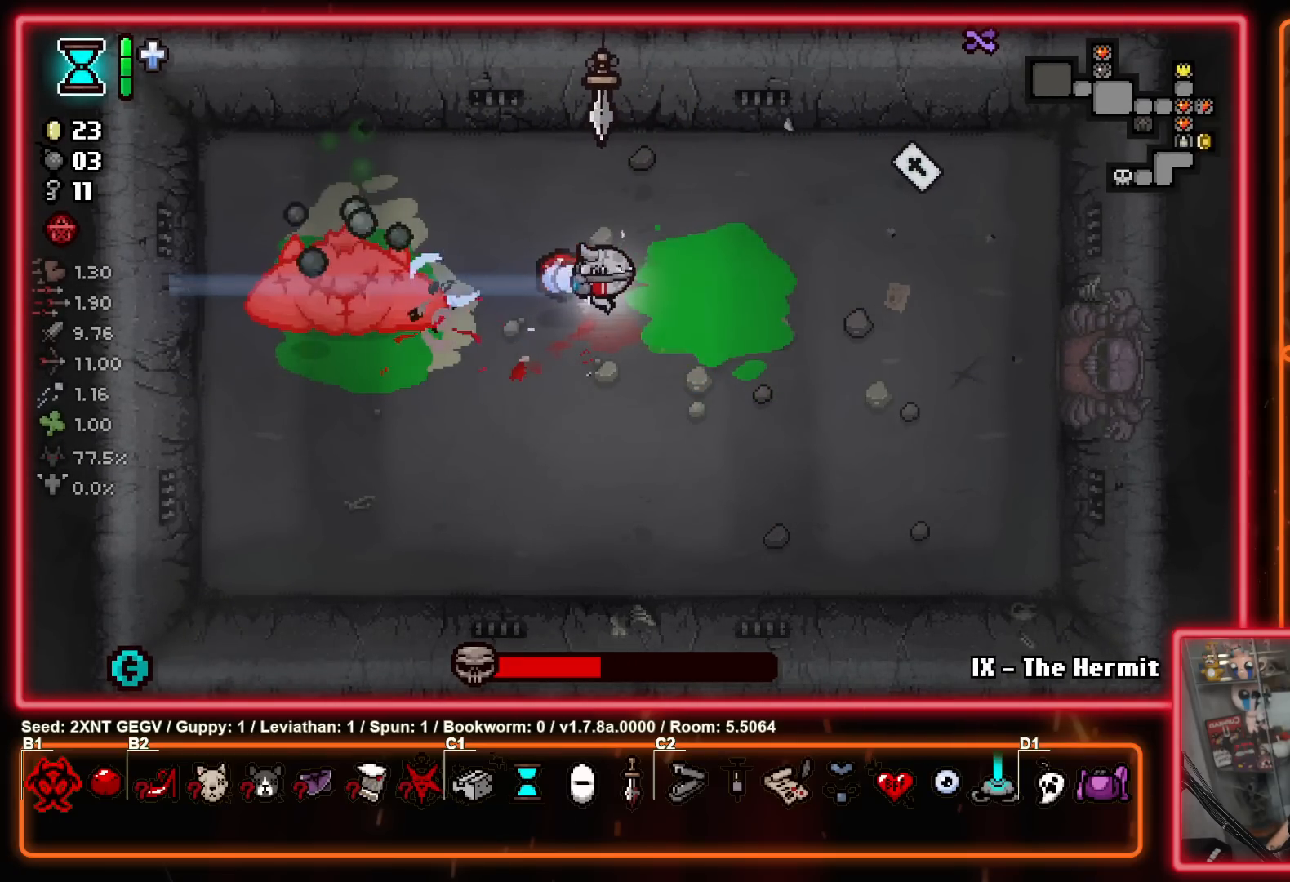
{"buttons": ["X"], "left_stick": "up-right", "right_stick": "center", "events": [[383, "left_stick", "left"], [500, "left_stick", "up-right"]]}
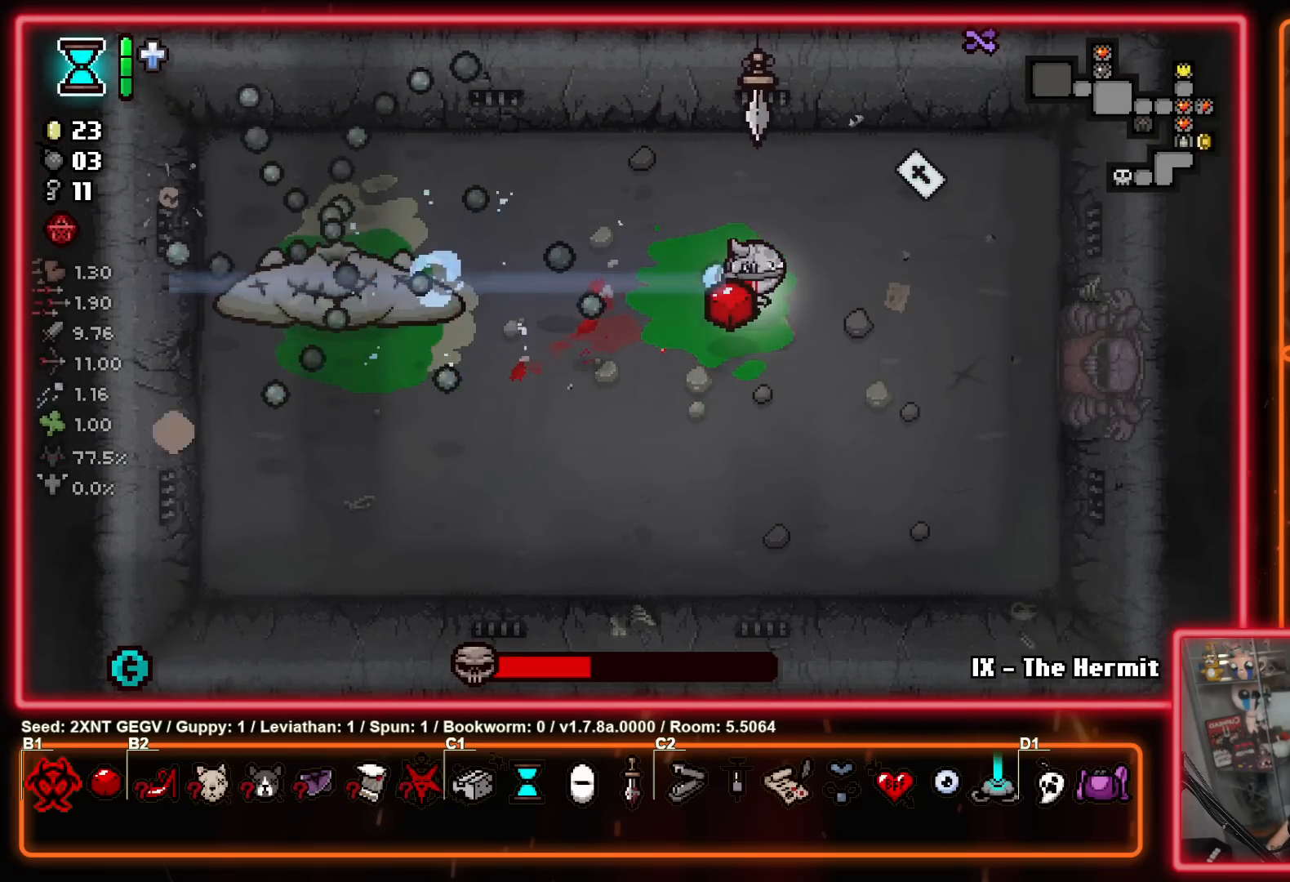
{"buttons": [], "left_stick": "down-left", "right_stick": "center", "events": [[33, "left_stick", "right"], [150, "left_stick", "center"], [217, "left_stick", "up-right"], [367, "X", "up"], [483, "left_stick", "down-left"]]}
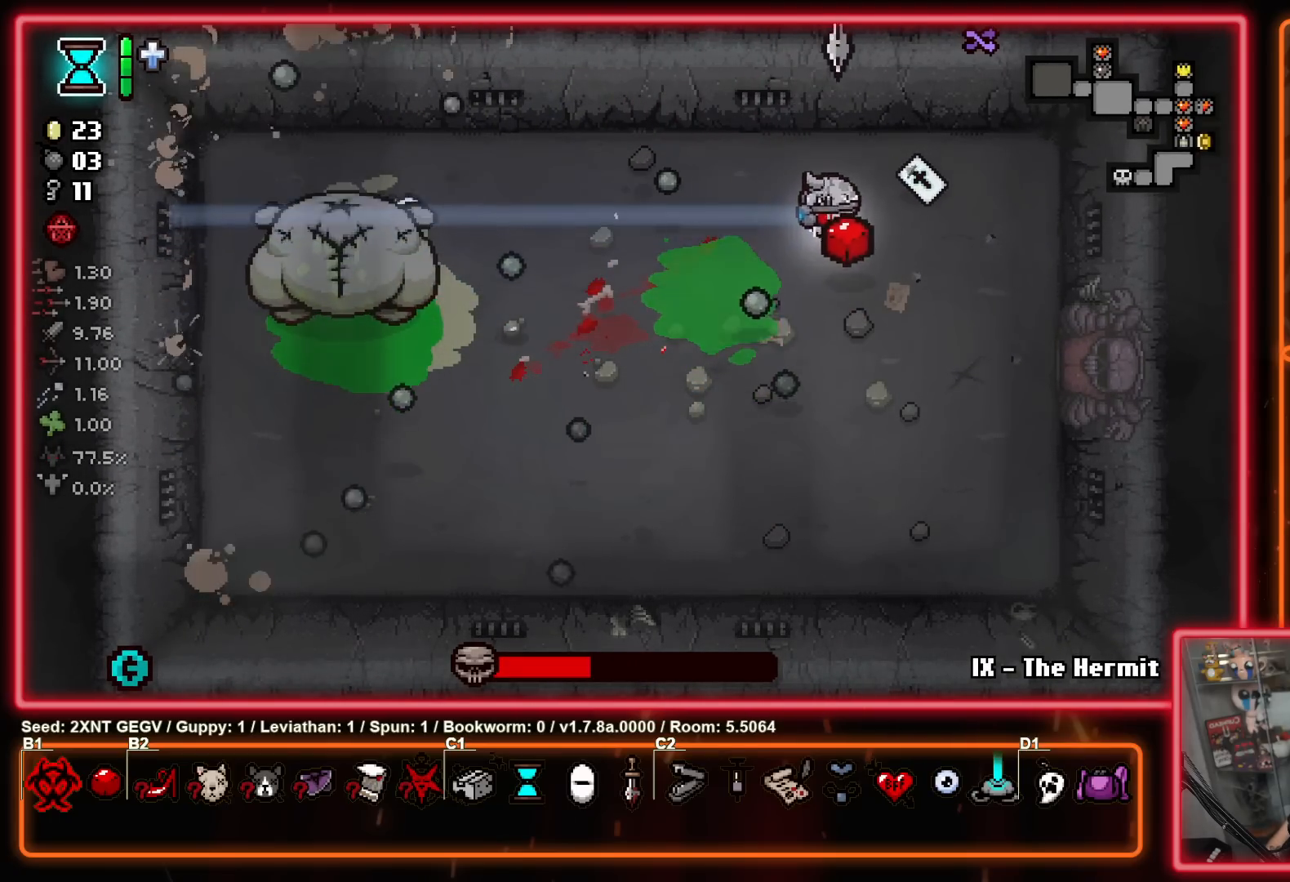
{"buttons": ["X"], "left_stick": "left", "right_stick": "center", "events": [[117, "X", "down"], [300, "left_stick", "up-left"], [383, "left_stick", "center"], [450, "left_stick", "left"]]}
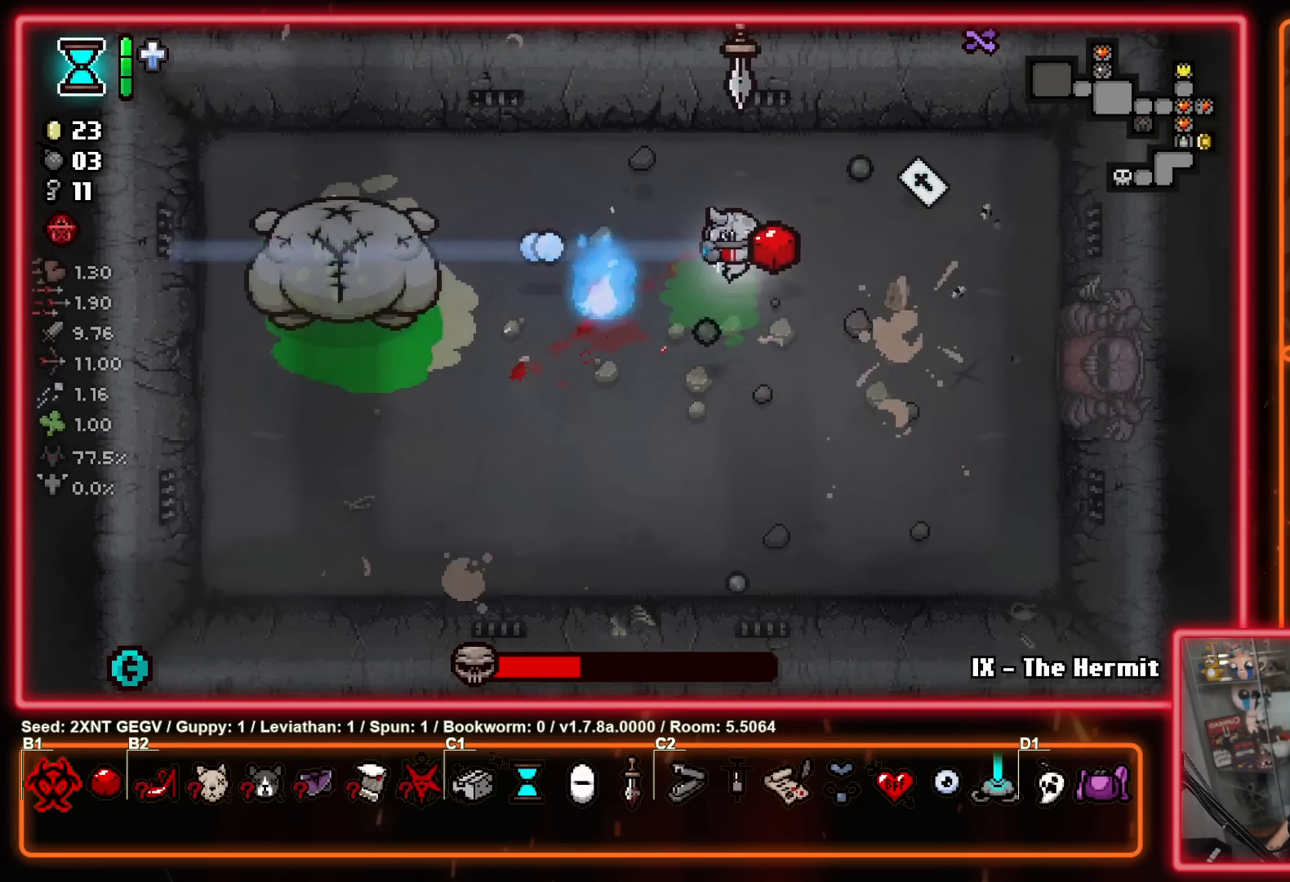
{"buttons": ["X"], "left_stick": "center", "right_stick": "center", "events": [[17, "left_stick", "down-left"], [250, "left_stick", "up-left"], [317, "left_stick", "center"]]}
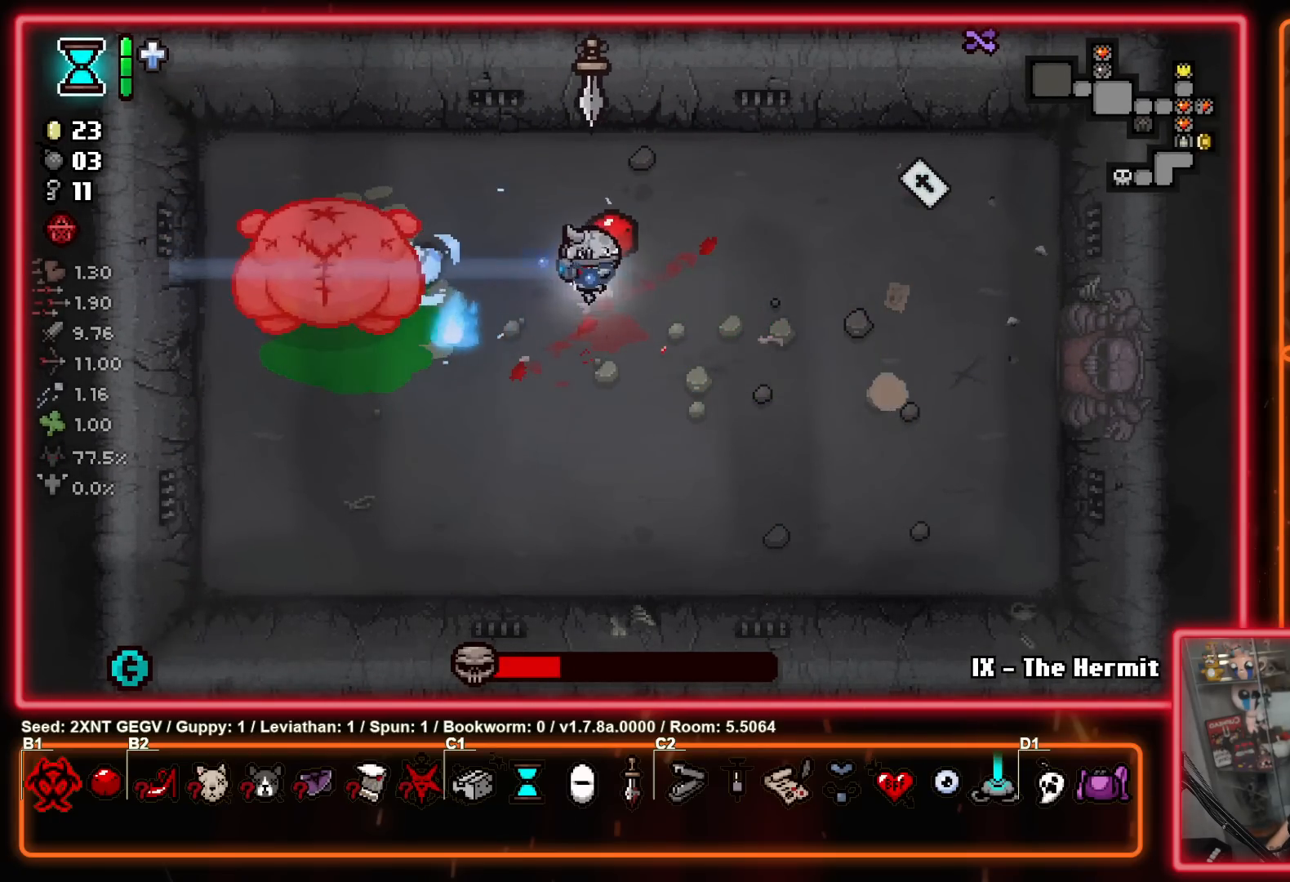
{"buttons": ["X"], "left_stick": "up", "right_stick": "center", "events": [[100, "left_stick", "down-left"], [233, "left_stick", "center"], [450, "left_stick", "up"]]}
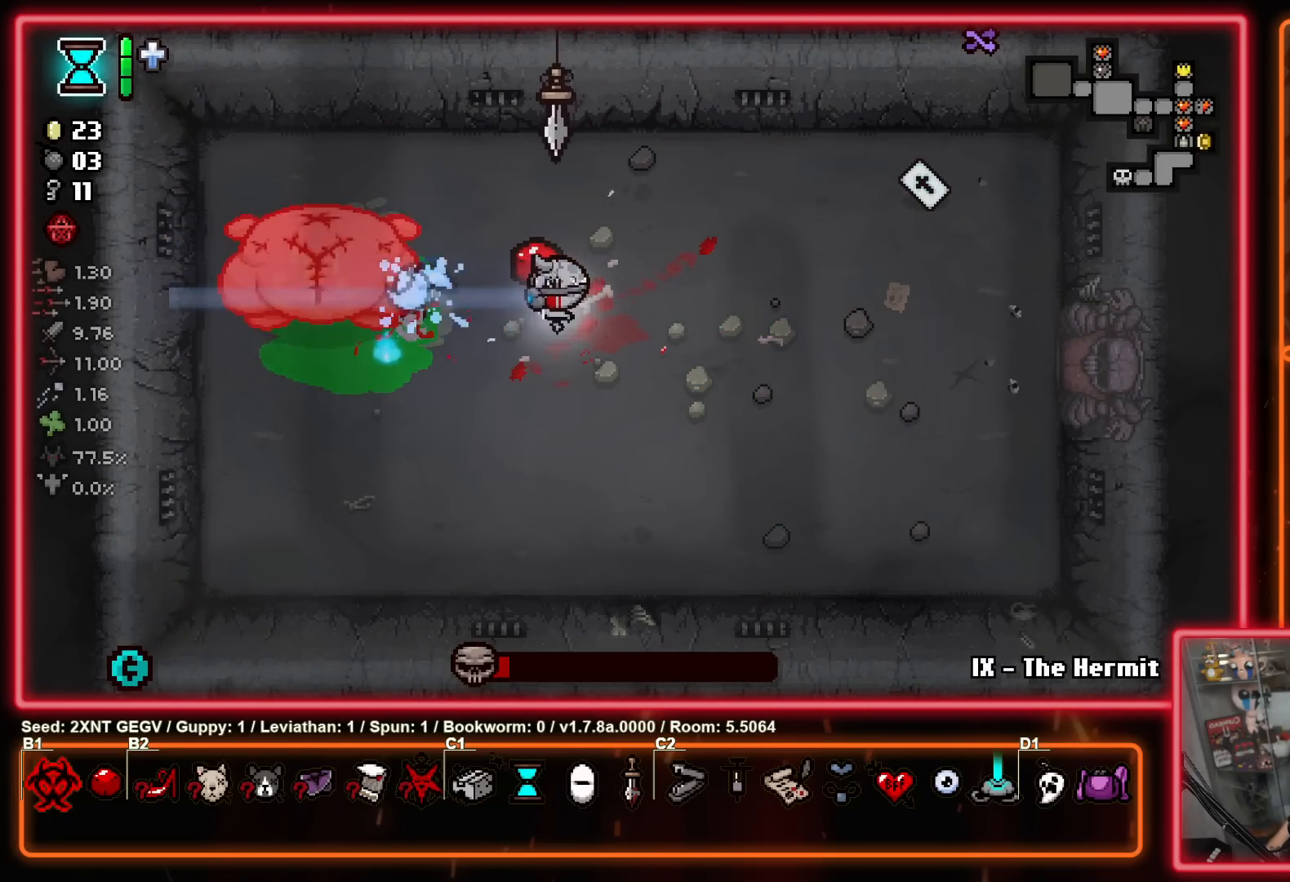
{"buttons": ["X"], "left_stick": "center", "right_stick": "center", "events": [[83, "left_stick", "center"]]}
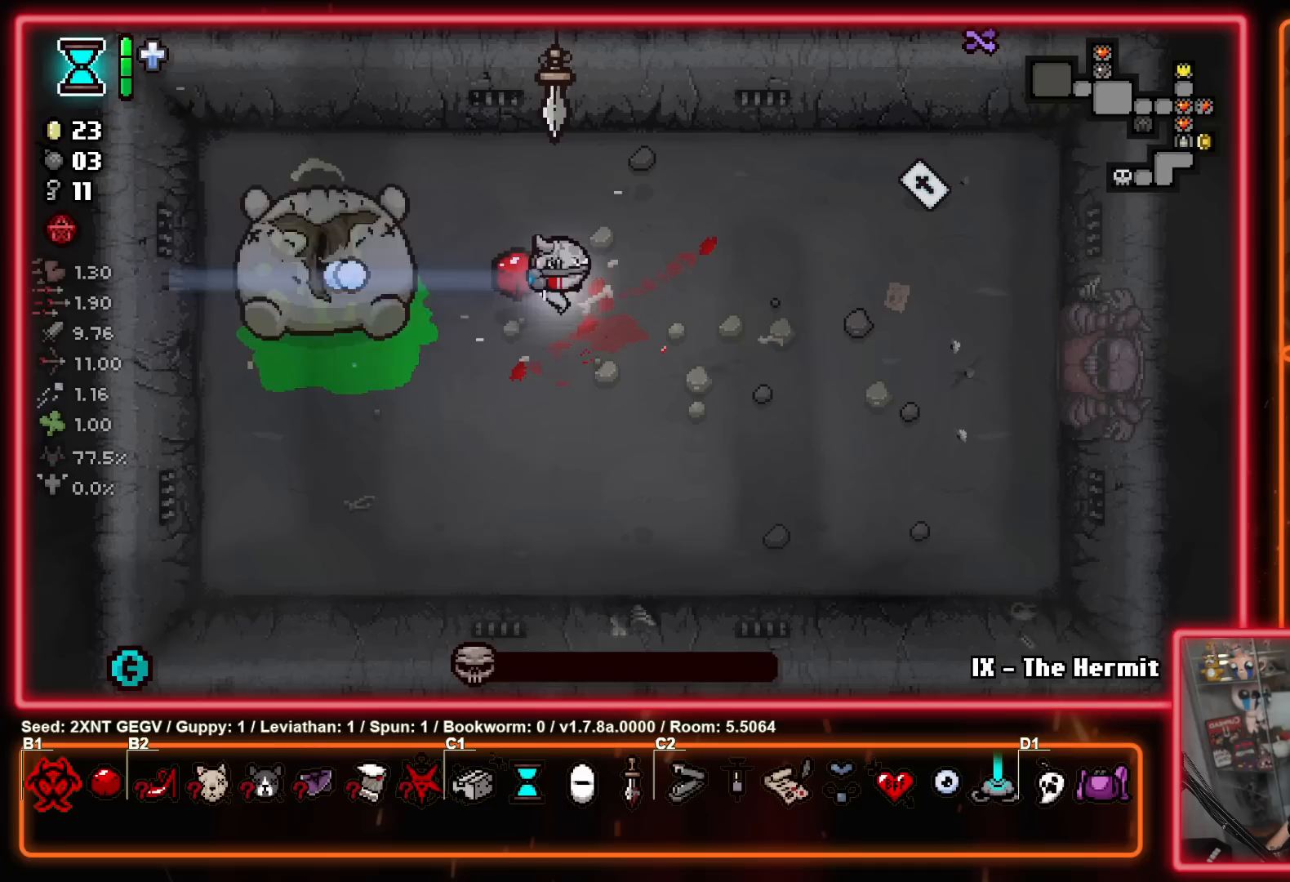
{"buttons": [], "left_stick": "up-right", "right_stick": "center", "events": [[83, "left_stick", "right"], [200, "X", "up"], [417, "left_stick", "up-right"]]}
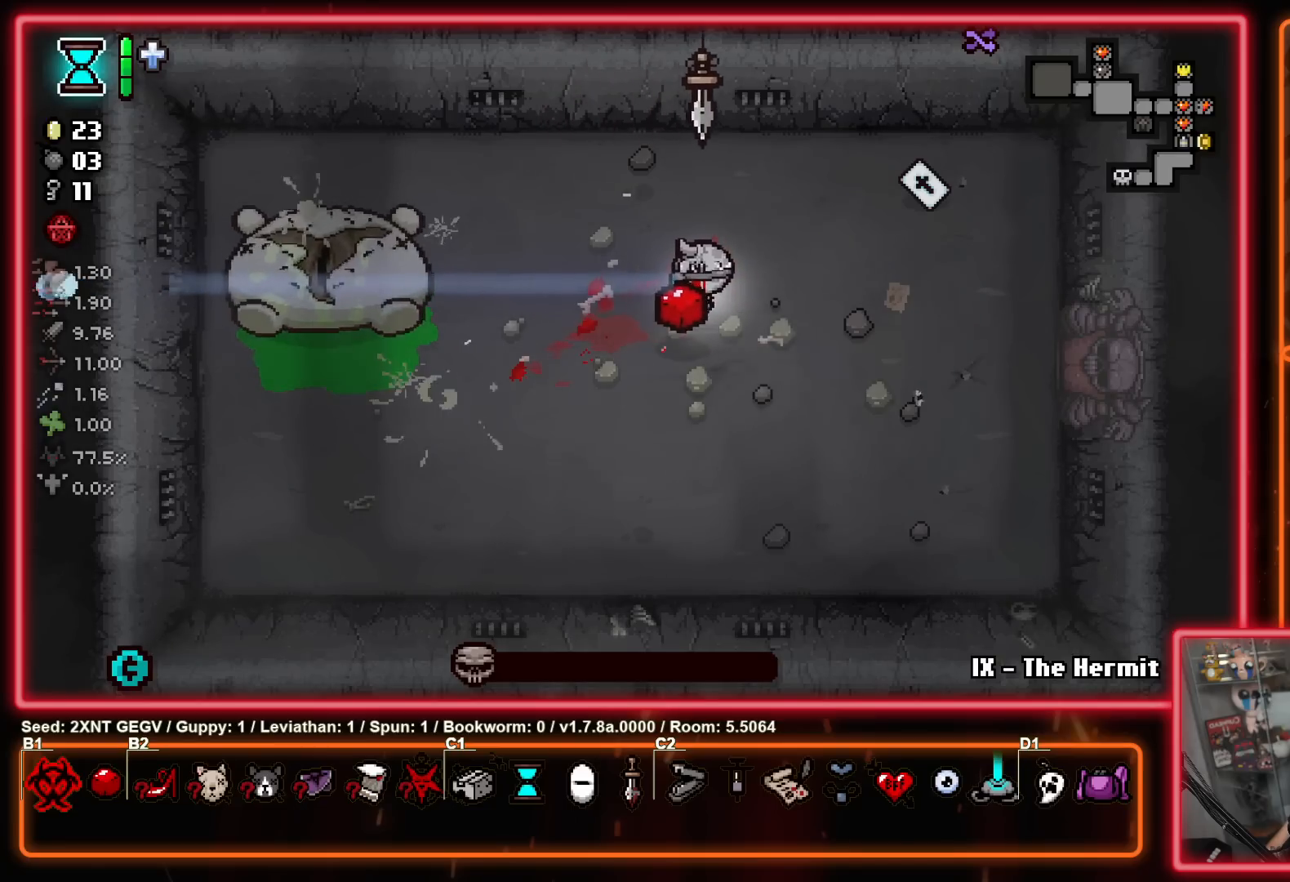
{"buttons": [], "left_stick": "down-right", "right_stick": "center", "events": [[450, "left_stick", "down-right"]]}
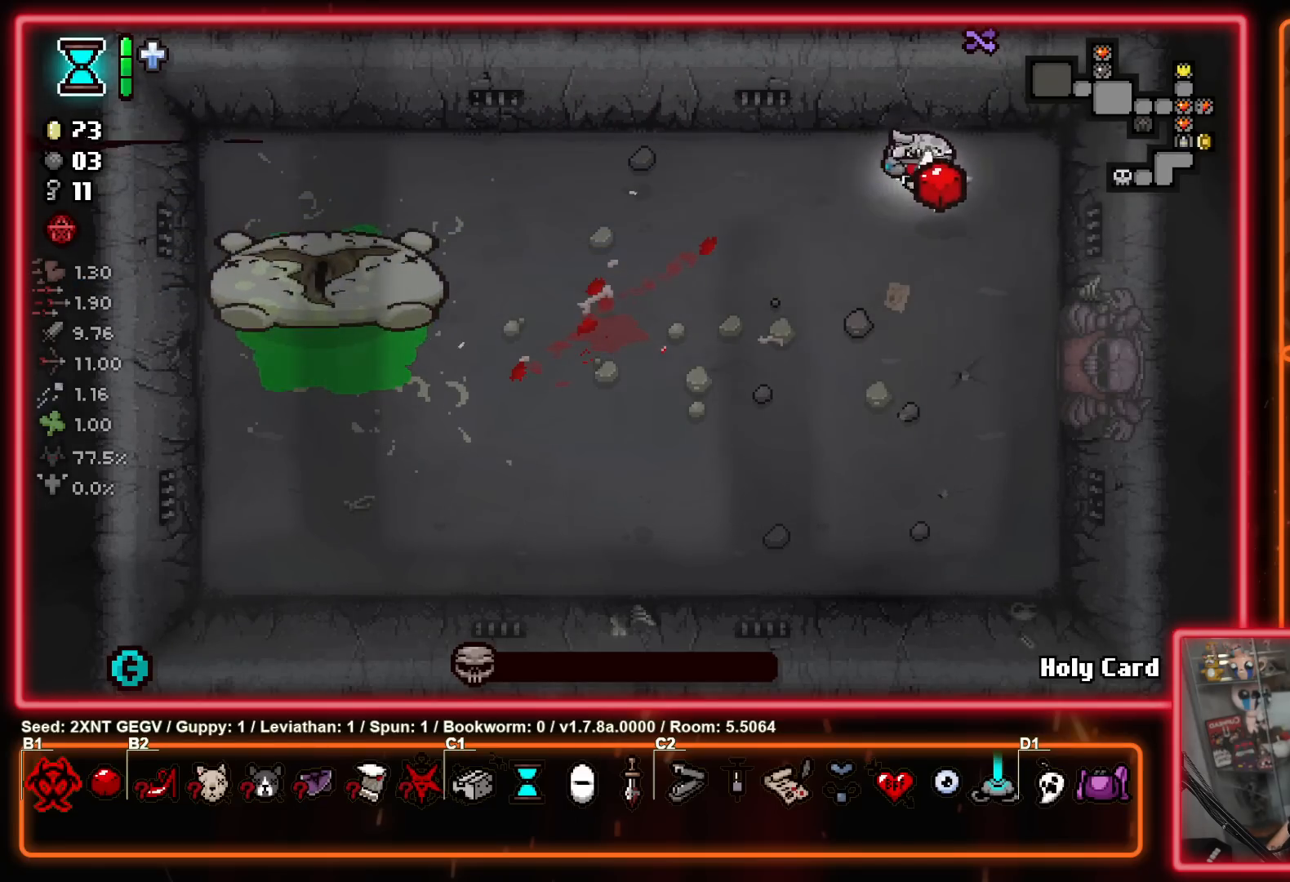
{"buttons": [], "left_stick": "down", "right_stick": "center", "events": [[250, "left_stick", "down"]]}
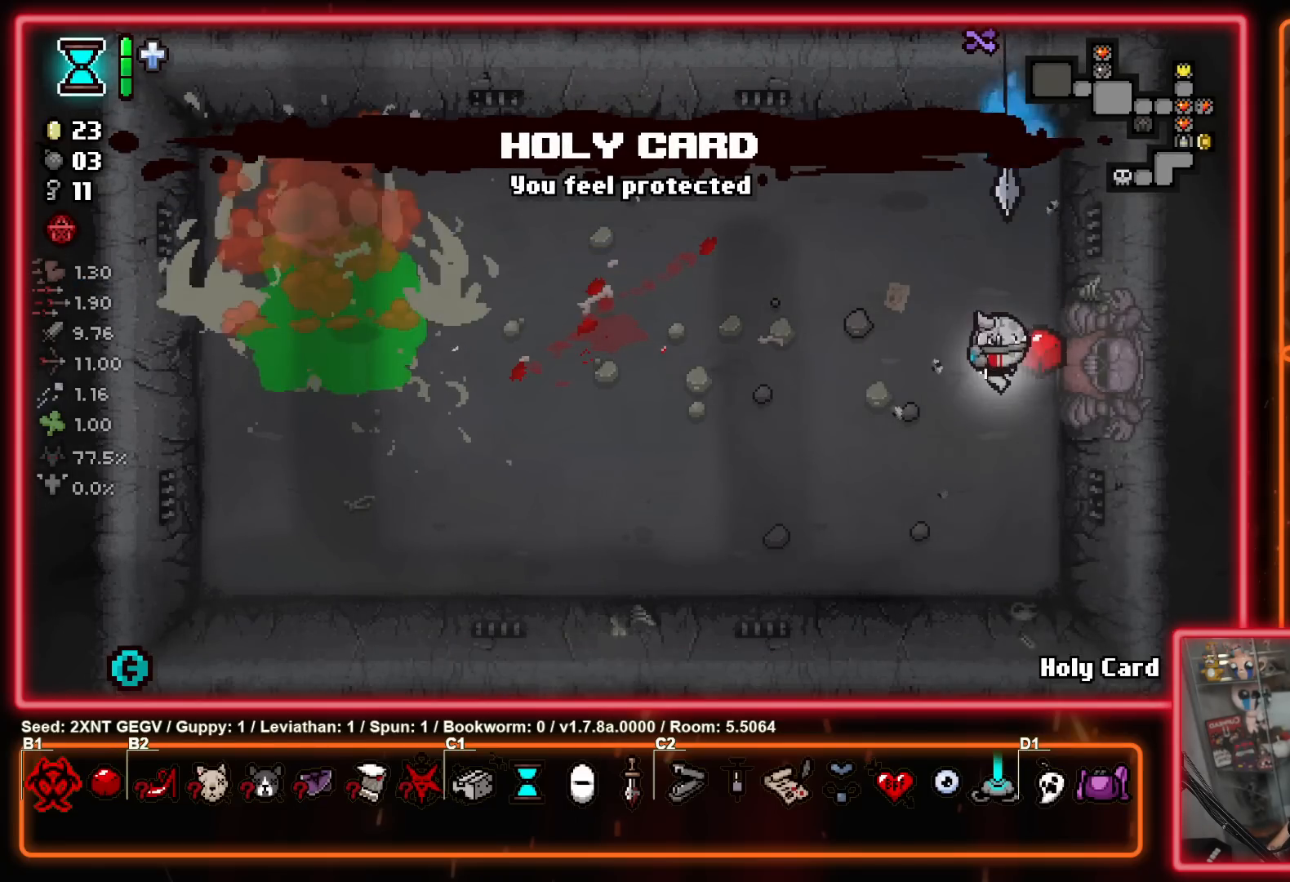
{"buttons": [], "left_stick": "left", "right_stick": "center", "events": [[50, "left_stick", "down-left"], [400, "left_stick", "left"]]}
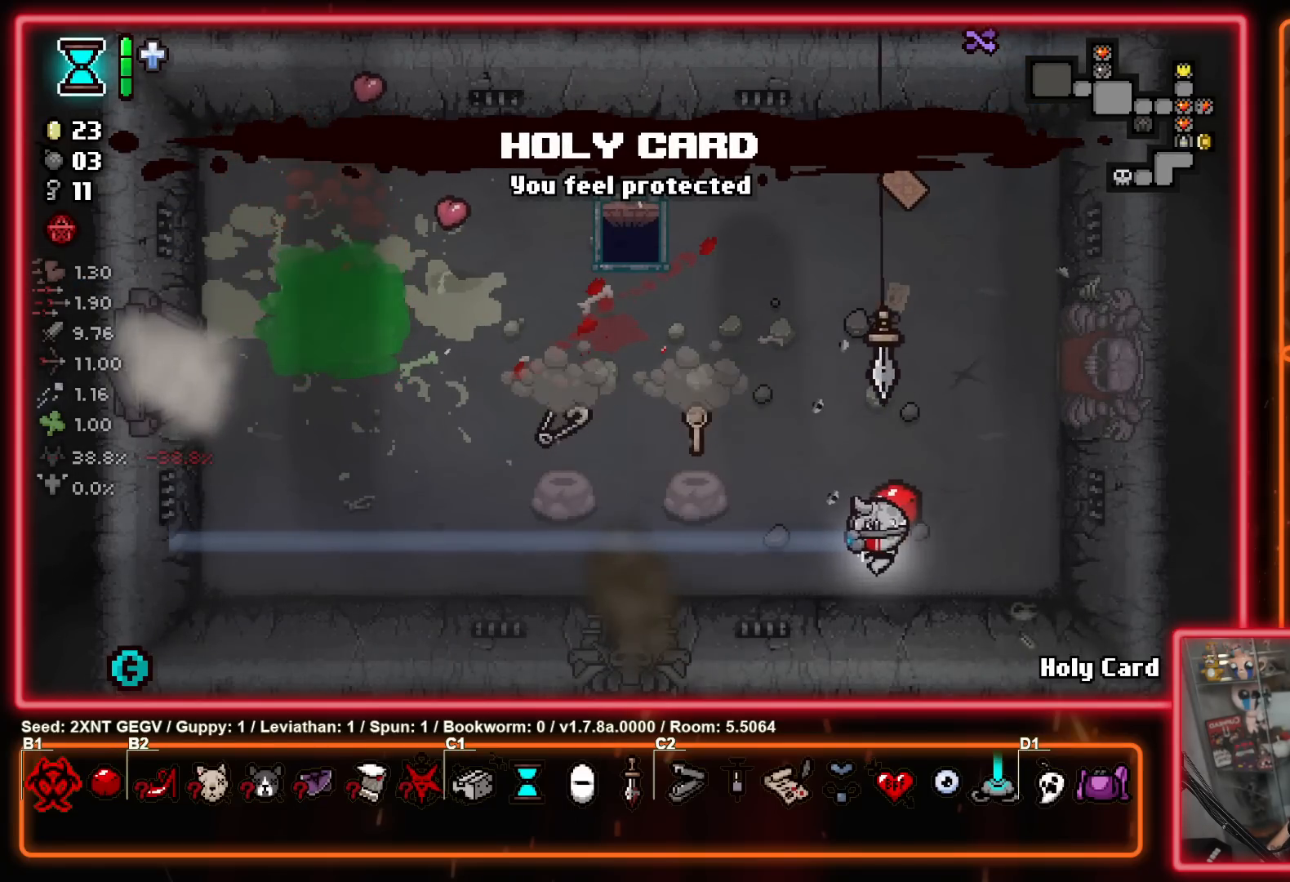
{"buttons": [], "left_stick": "left", "right_stick": "center", "events": [[167, "left_stick", "center"], [317, "left_stick", "left"]]}
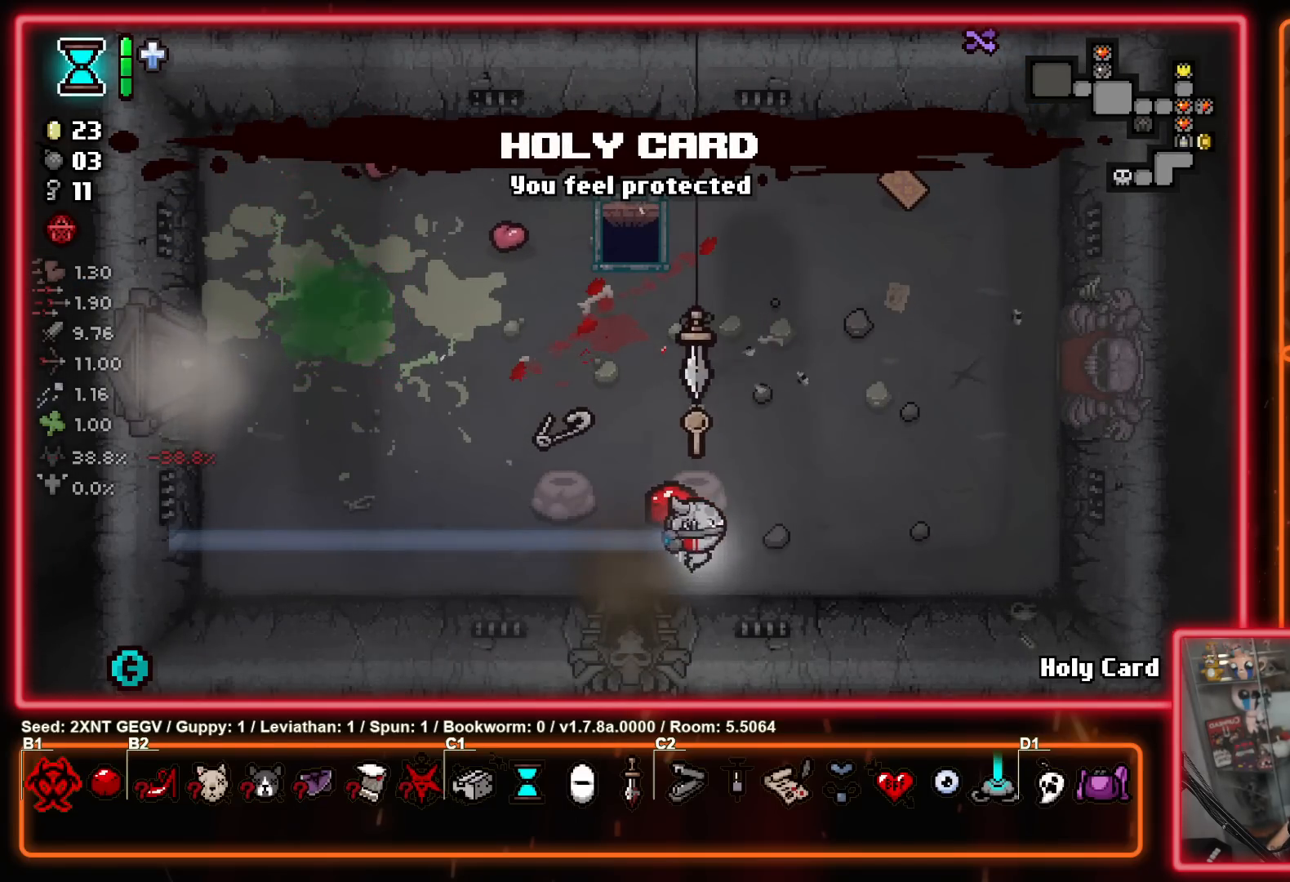
{"buttons": [], "left_stick": "right", "right_stick": "center", "events": [[433, "left_stick", "right"]]}
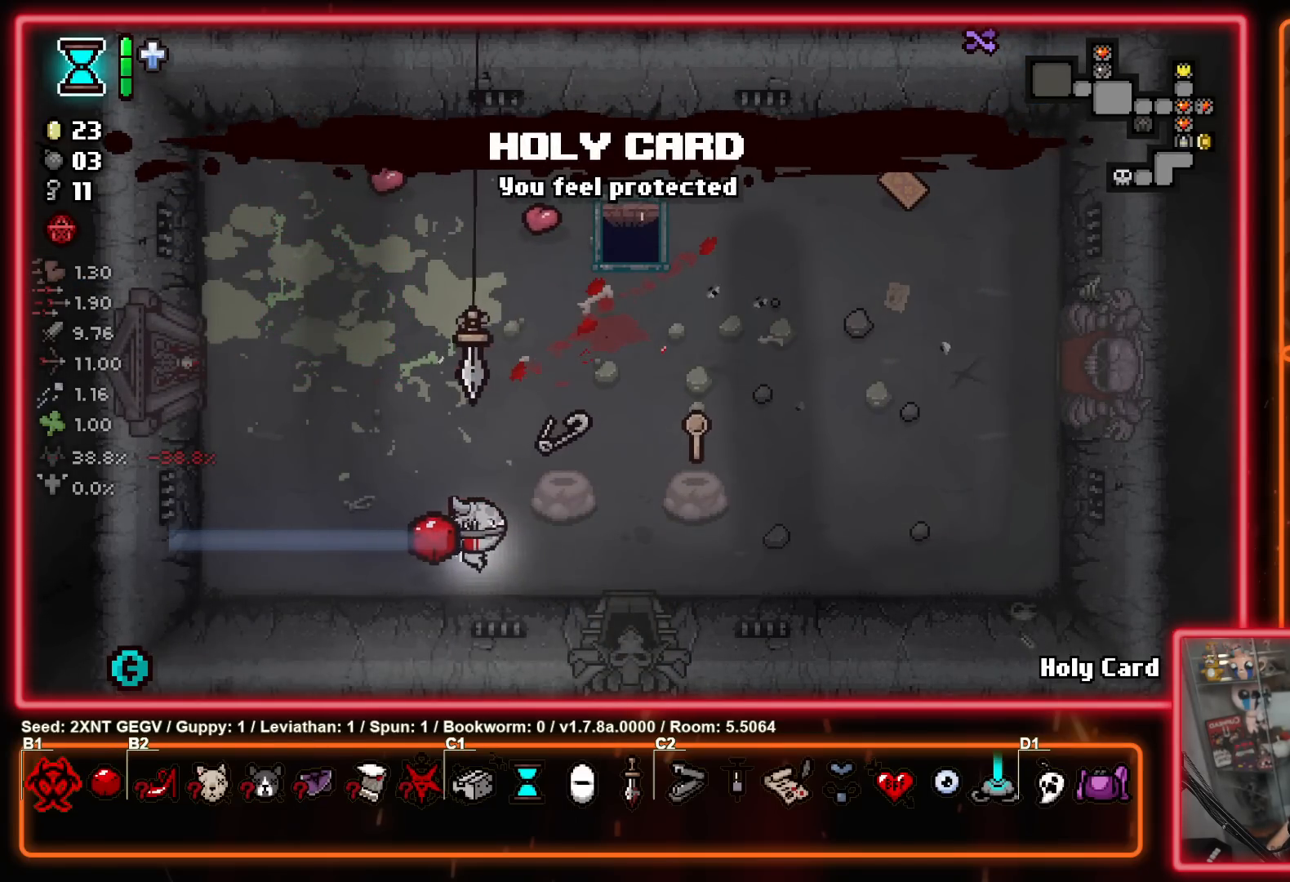
{"buttons": [], "left_stick": "down", "right_stick": "center", "events": [[400, "left_stick", "down"]]}
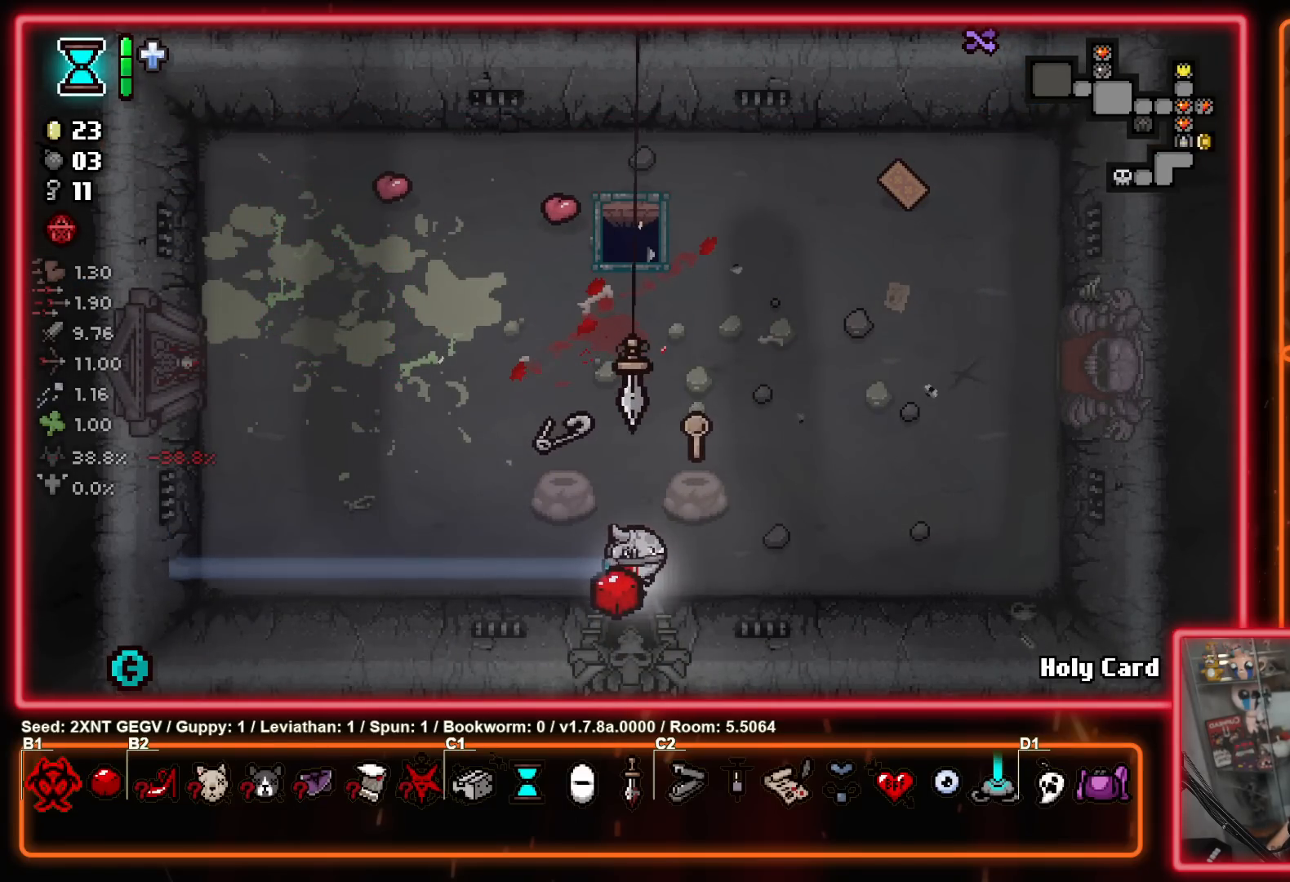
{"buttons": [], "left_stick": "center", "right_stick": "center", "events": [[200, "left_stick", "center"]]}